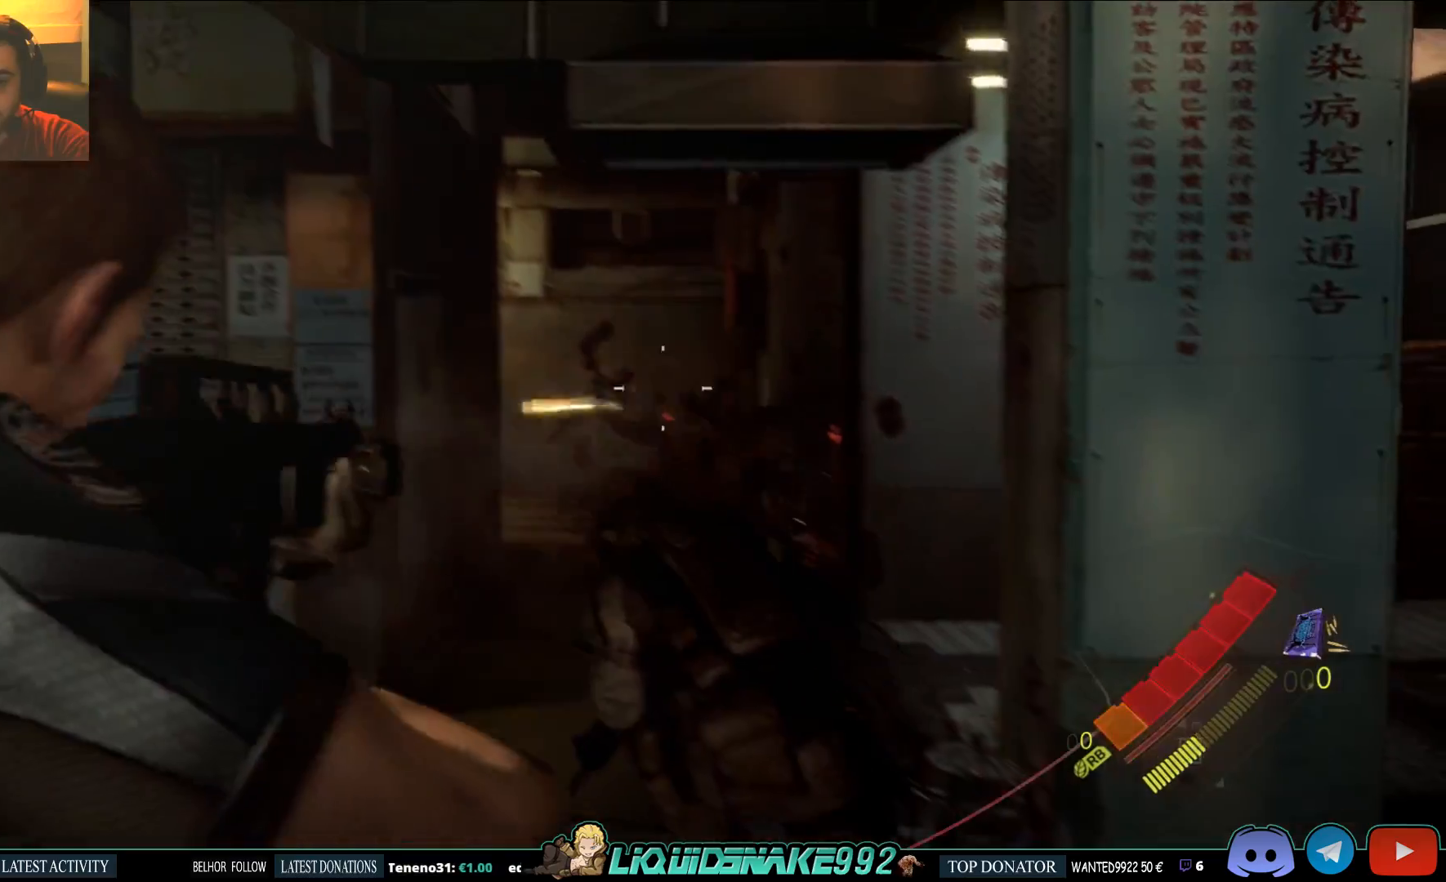
Gameplay with a controller (PlayStation layout); each line is a JSON object with the inputs held at the frame after it (dt_ms = milliseconds from this image to that frame). "events" lists button and stick changes between this image and that frame as [ms after this image, input, new state], when the widget could be followed in between.
{"dt_ms": 500, "buttons": ["L2"], "left_stick": "up", "right_stick": "down-right", "events": [[50, "right_stick", "center"], [67, "left_stick", "center"], [133, "left_stick", "up"], [183, "right_stick", "down-right"]]}
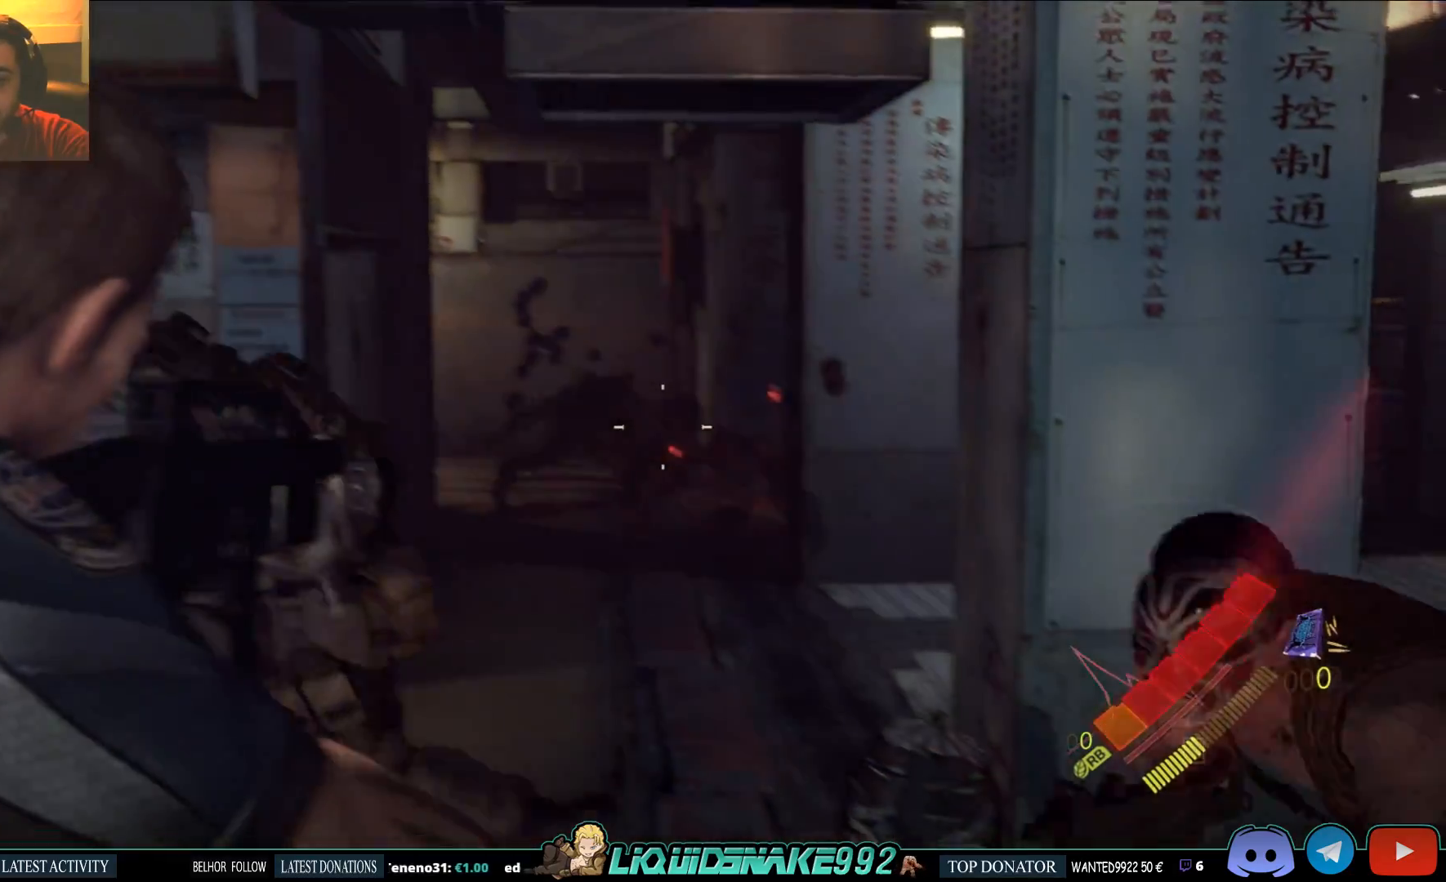
{"dt_ms": 500, "buttons": ["L2", "R2"], "left_stick": "down", "right_stick": "center", "events": [[233, "left_stick", "down-right"], [233, "right_stick", "center"], [267, "R2", "down"], [333, "left_stick", "down"]]}
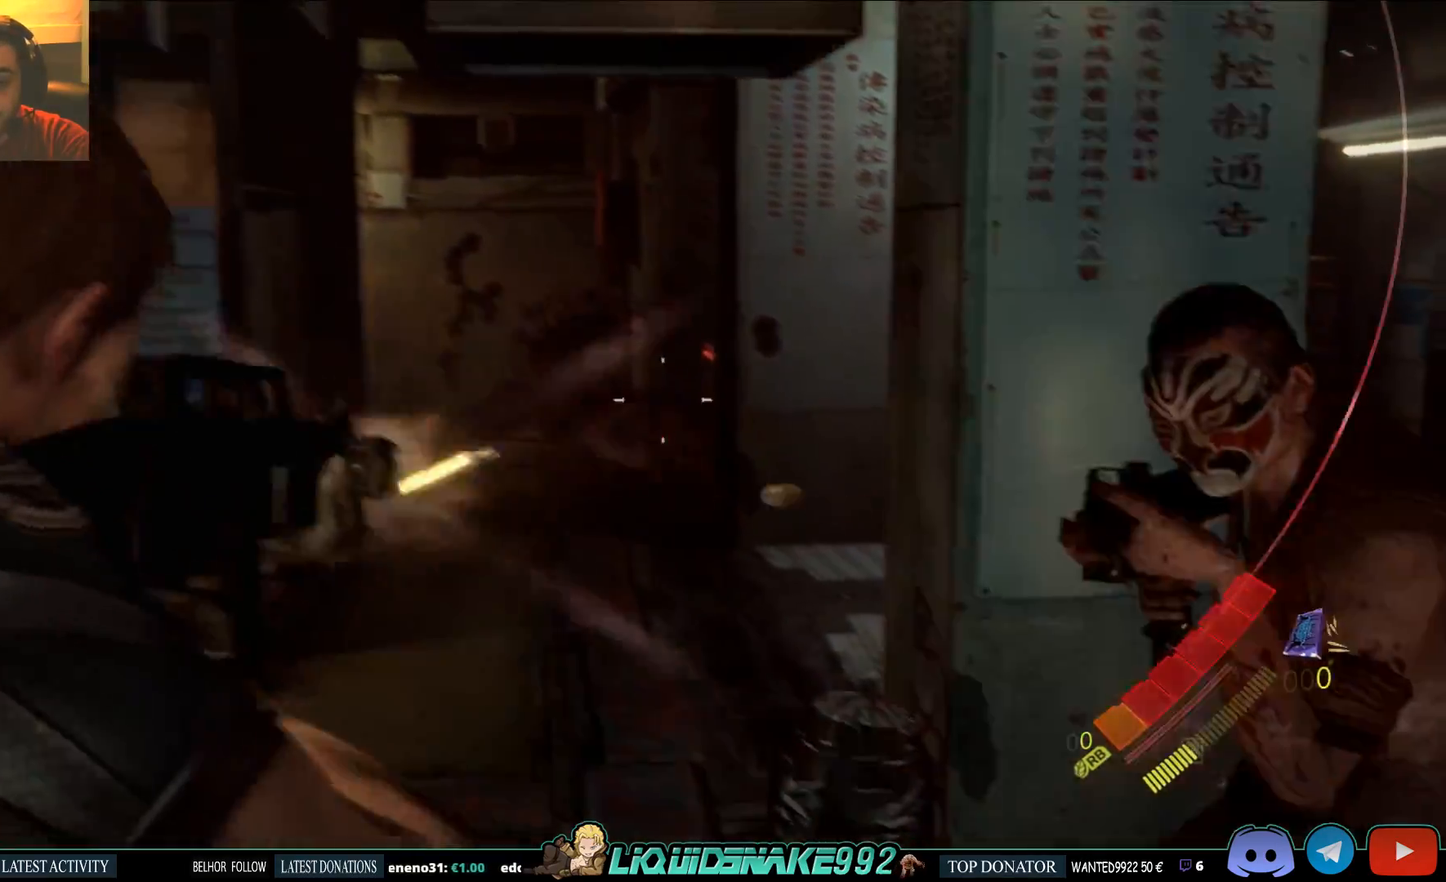
{"dt_ms": 500, "buttons": ["L2"], "left_stick": "down", "right_stick": "center", "events": [[33, "R2", "up"], [133, "CROSS", "down"], [250, "CROSS", "up"], [317, "L3", "down"], [400, "right_stick", "down-right"], [467, "L3", "up"], [467, "right_stick", "center"]]}
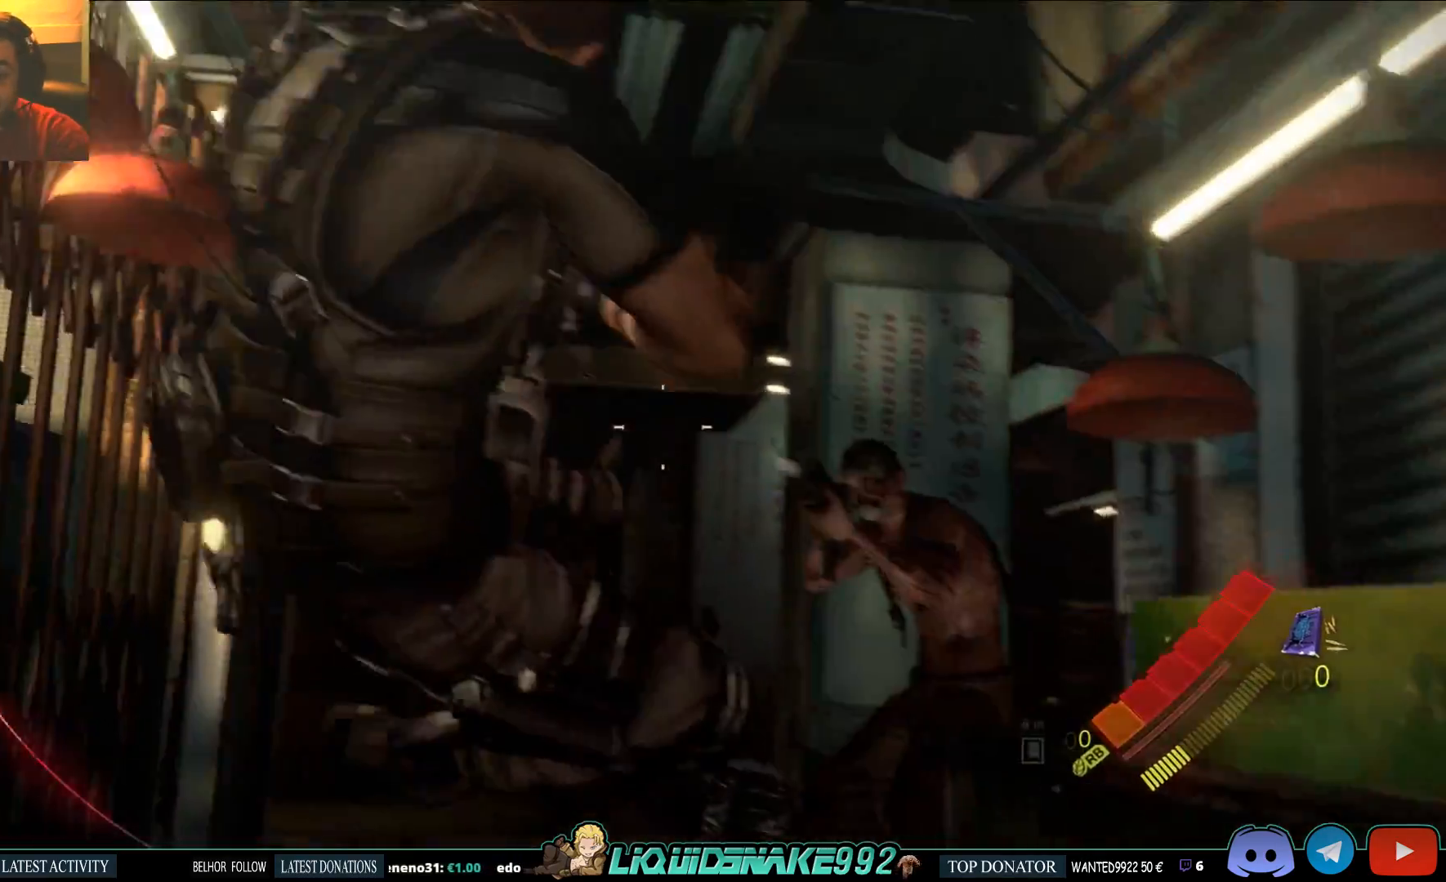
{"dt_ms": 500, "buttons": ["L2", "R2"], "left_stick": "center", "right_stick": "center", "events": [[50, "left_stick", "center"], [83, "right_stick", "down-right"], [267, "right_stick", "center"], [317, "R2", "down"]]}
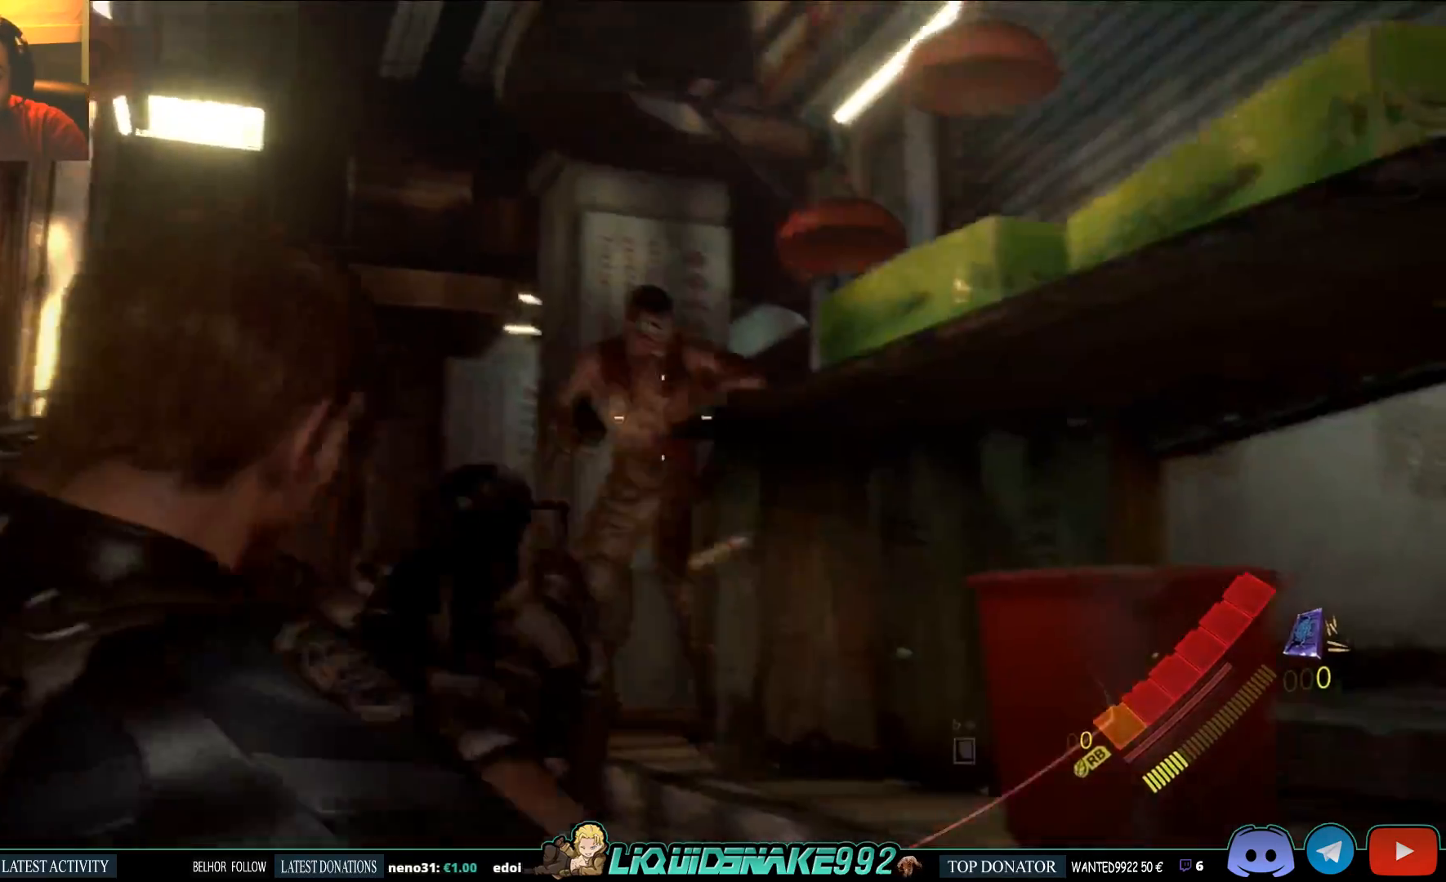
{"dt_ms": 500, "buttons": ["L2", "R2"], "left_stick": "center", "right_stick": "center", "events": []}
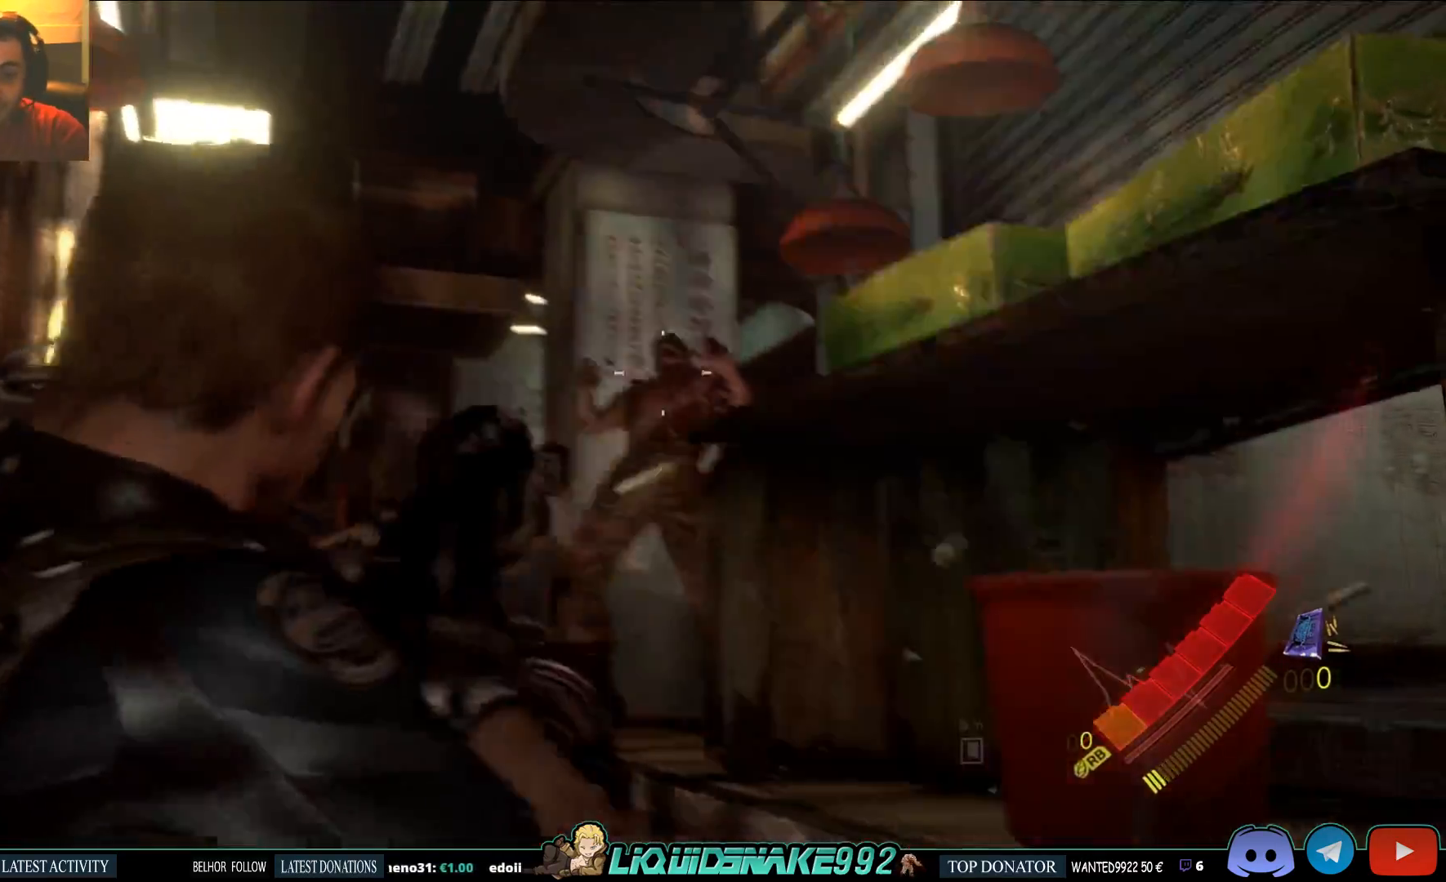
{"dt_ms": 500, "buttons": ["L2"], "left_stick": "center", "right_stick": "down-left", "events": [[100, "R2", "up"], [383, "SQUARE", "down"], [467, "SQUARE", "up"], [467, "right_stick", "down-left"]]}
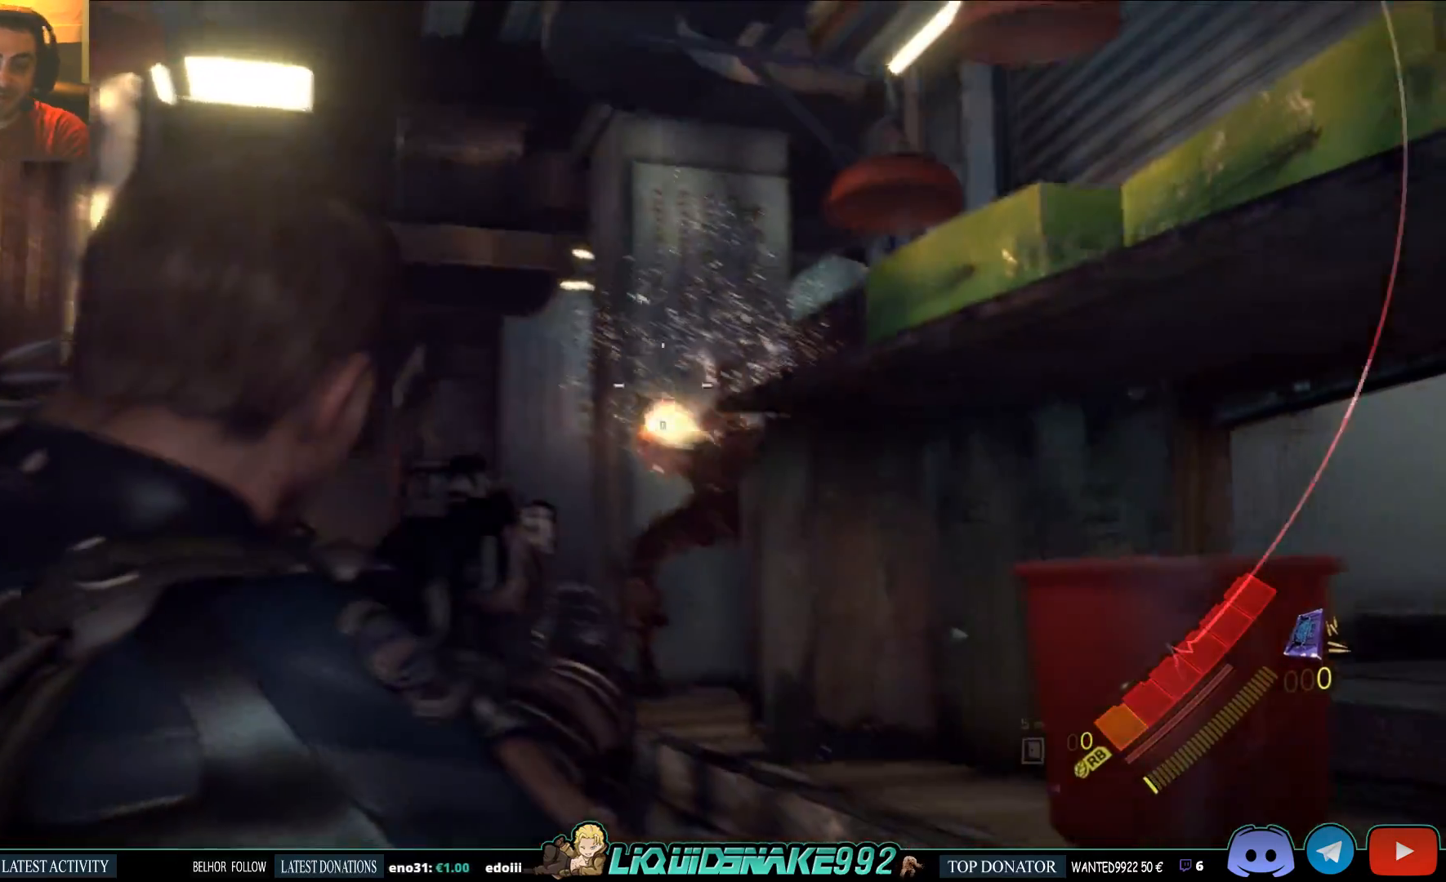
{"dt_ms": 500, "buttons": [], "left_stick": "right", "right_stick": "right", "events": [[17, "SQUARE", "down"], [83, "right_stick", "center"], [133, "SQUARE", "up"], [200, "SQUARE", "down"], [267, "SQUARE", "up"], [317, "left_stick", "right"], [333, "L2", "up"], [450, "right_stick", "right"]]}
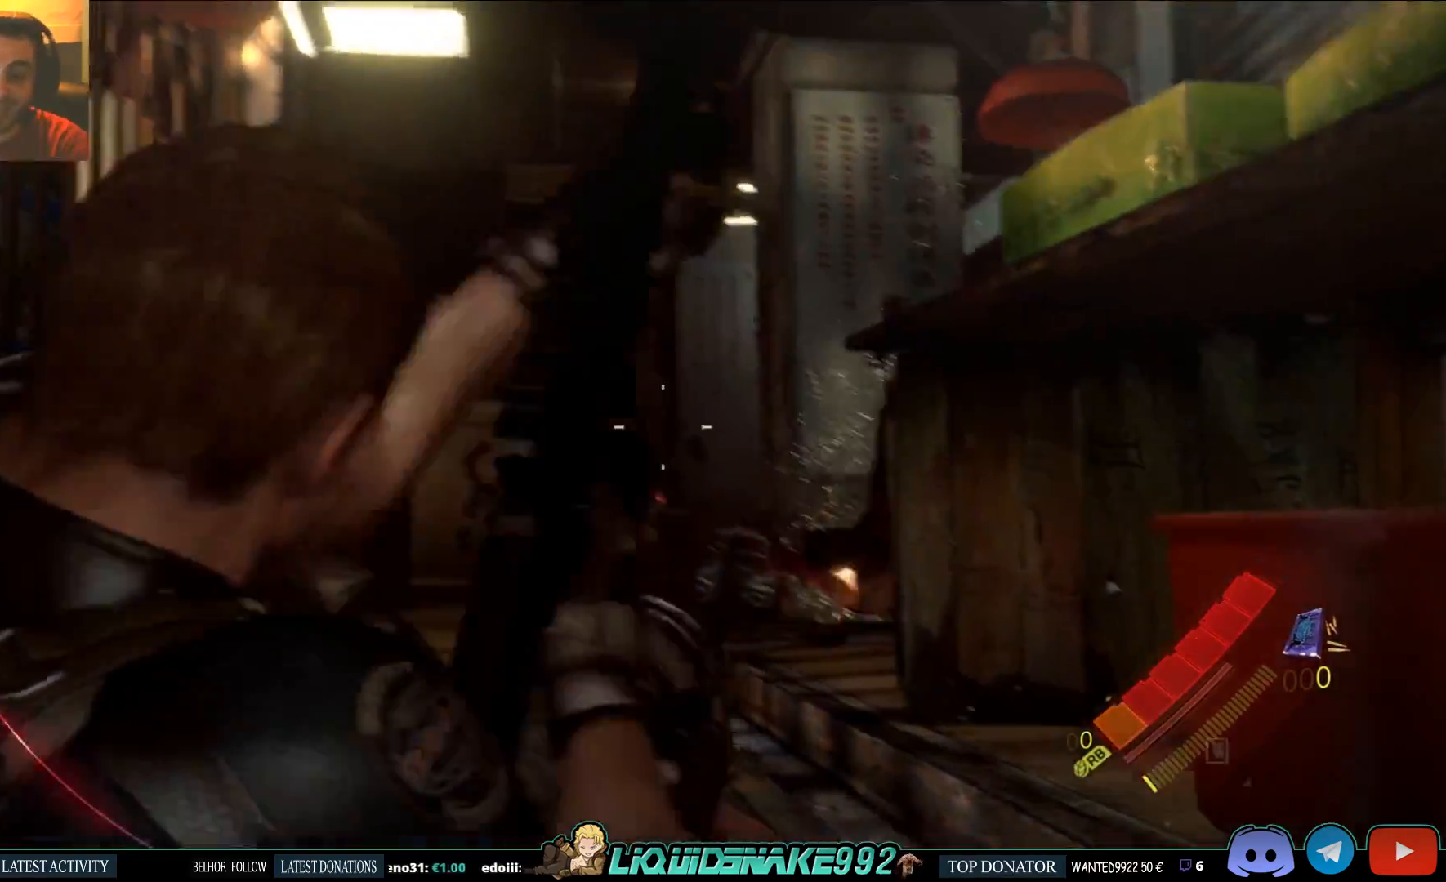
{"dt_ms": 500, "buttons": [], "left_stick": "right", "right_stick": "right", "events": []}
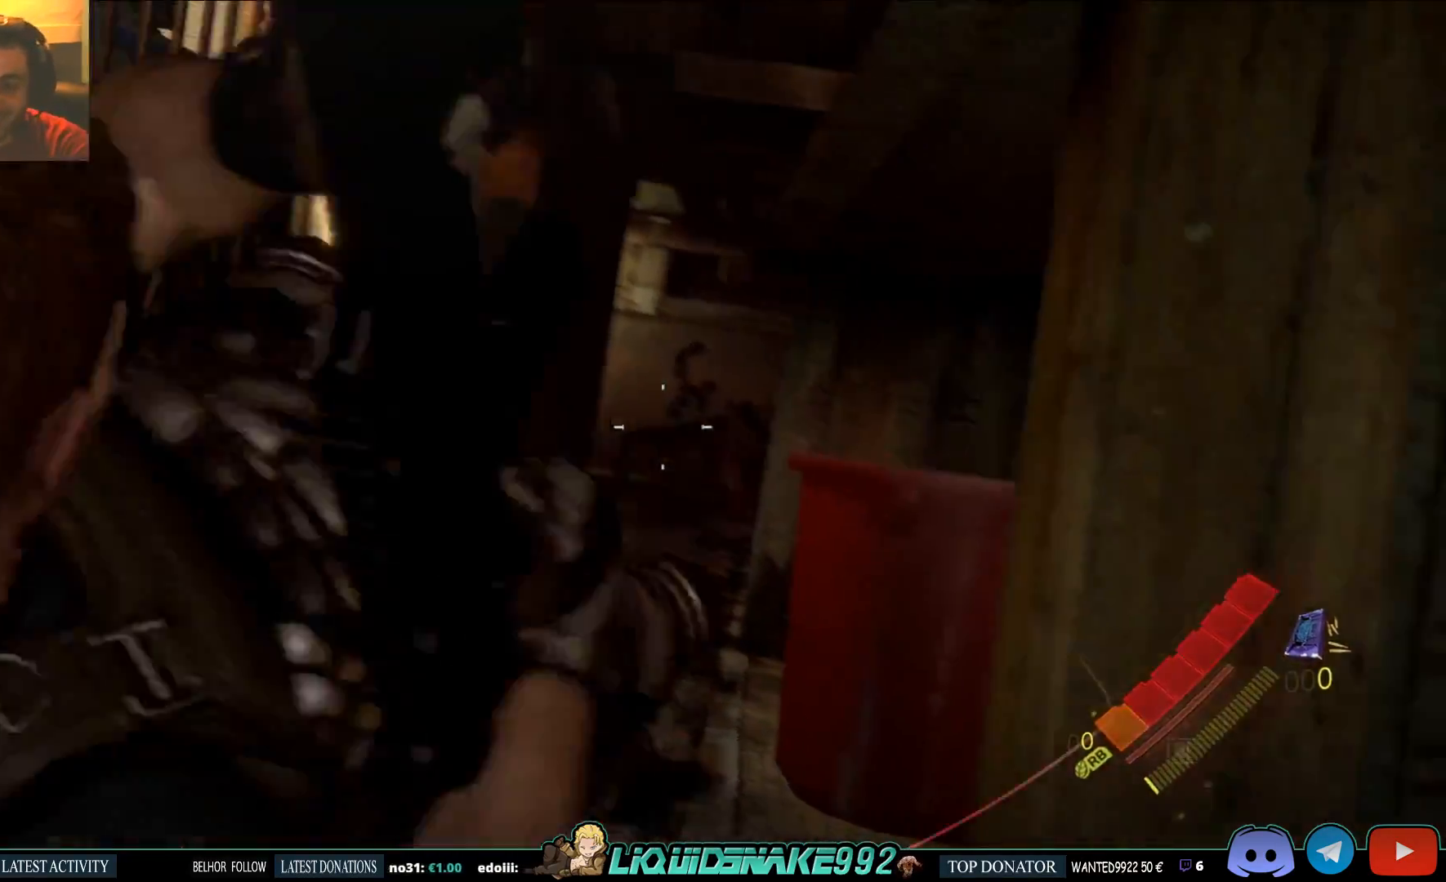
{"dt_ms": 500, "buttons": [], "left_stick": "down-right", "right_stick": "right", "events": [[100, "left_stick", "down-right"], [167, "DPAD_RIGHT", "down"], [317, "DPAD_RIGHT", "up"]]}
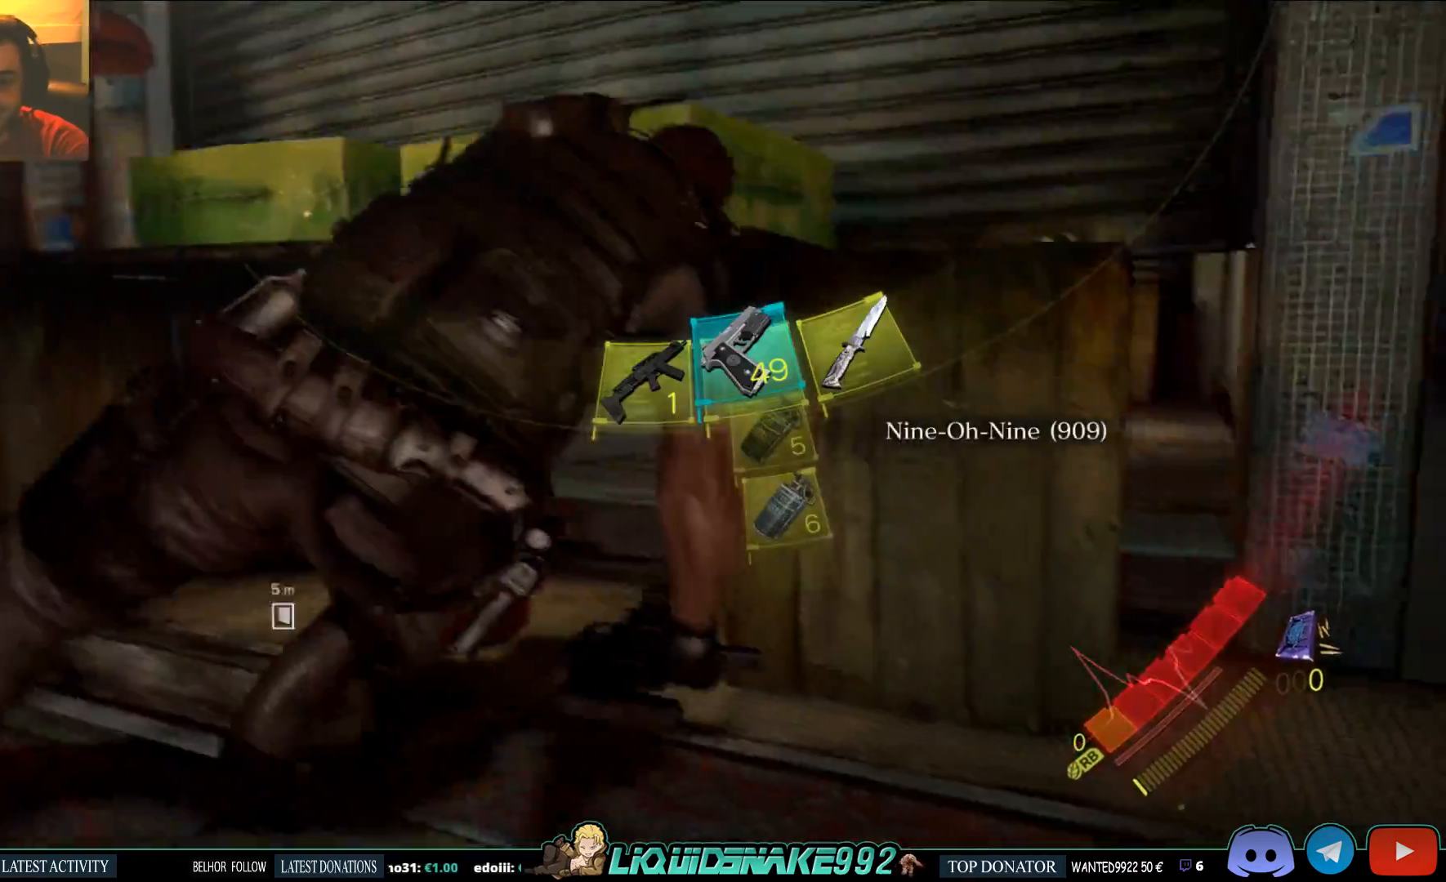
{"dt_ms": 500, "buttons": [], "left_stick": "right", "right_stick": "right", "events": [[150, "left_stick", "right"], [183, "DPAD_RIGHT", "down"], [350, "DPAD_RIGHT", "up"]]}
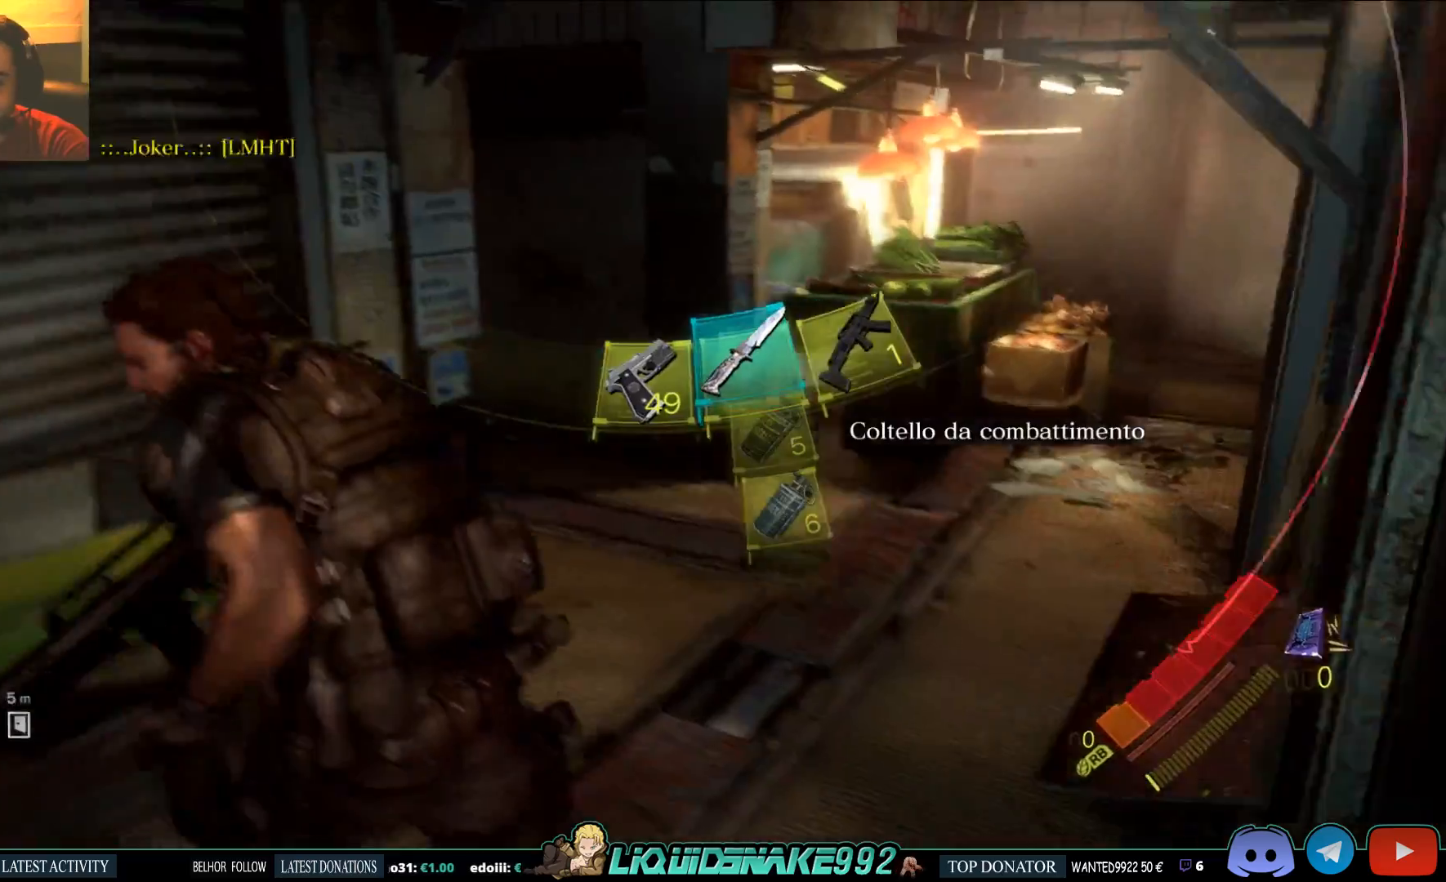
{"dt_ms": 500, "buttons": [], "left_stick": "up-right", "right_stick": "center", "events": [[183, "DPAD_LEFT", "down"], [300, "DPAD_LEFT", "up"], [350, "left_stick", "up-right"], [450, "right_stick", "center"]]}
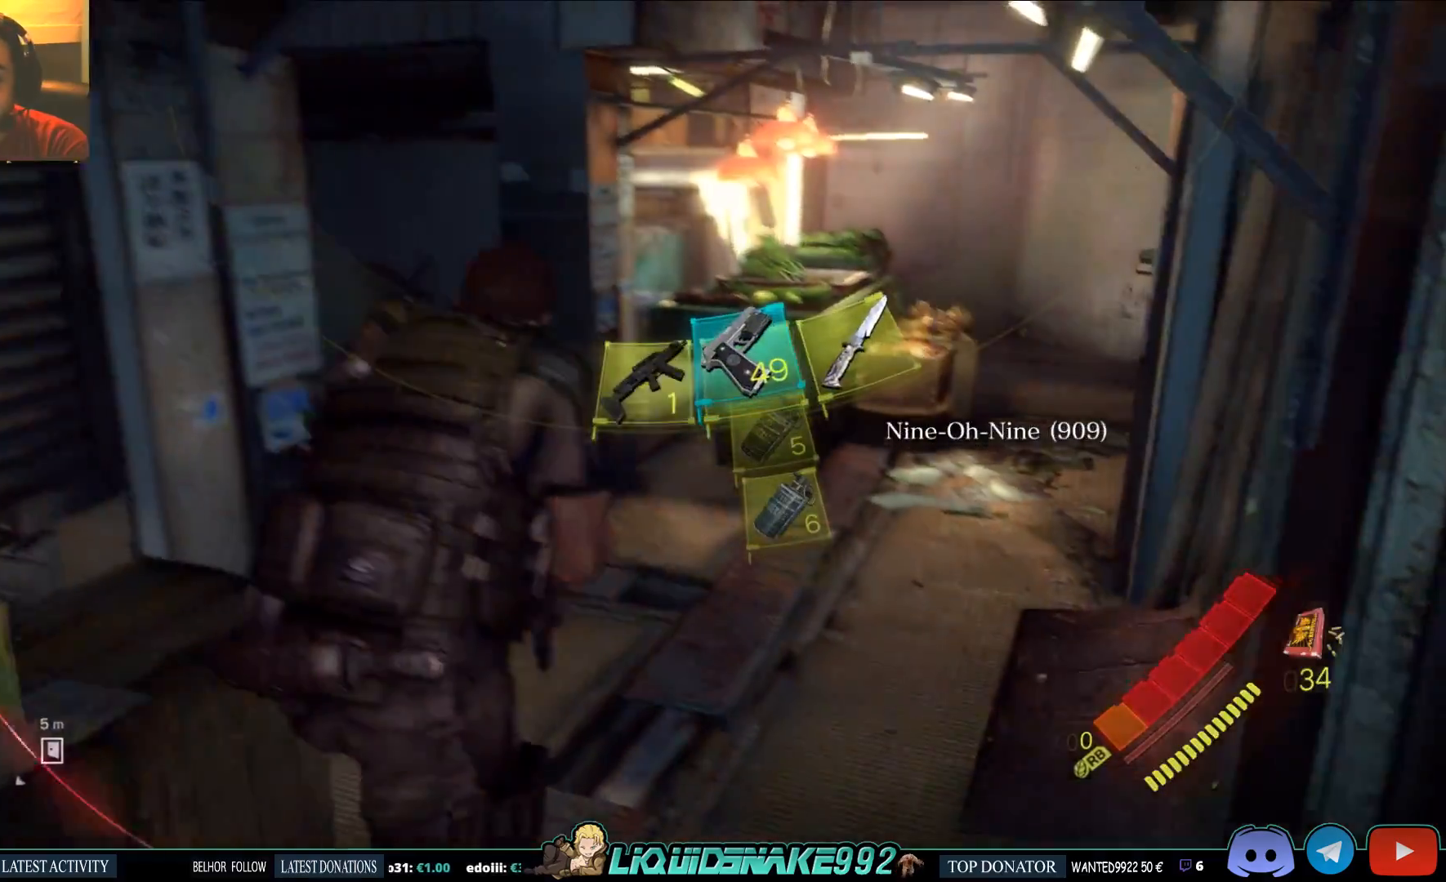
{"dt_ms": 500, "buttons": [], "left_stick": "up-right", "right_stick": "left", "events": [[50, "right_stick", "left"], [183, "SQUARE", "down"], [283, "SQUARE", "up"], [283, "right_stick", "up-left"], [383, "SQUARE", "down"], [467, "right_stick", "left"], [483, "SQUARE", "up"]]}
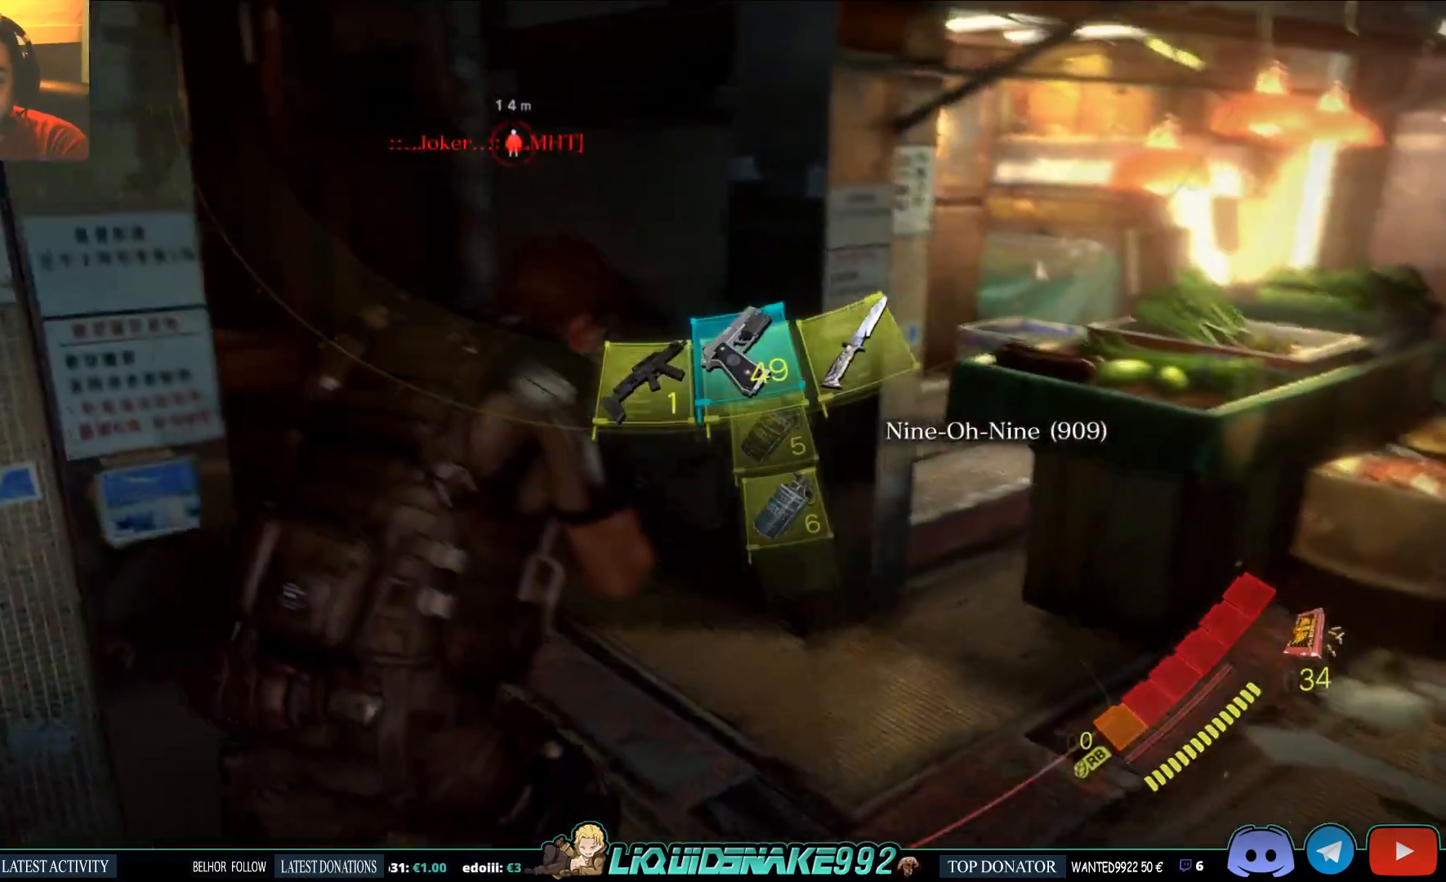
{"dt_ms": 500, "buttons": [], "left_stick": "right", "right_stick": "up-left", "events": [[117, "SQUARE", "down"], [150, "right_stick", "center"], [200, "SQUARE", "up"], [200, "right_stick", "up-left"], [300, "SQUARE", "down"], [417, "SQUARE", "up"], [450, "left_stick", "right"]]}
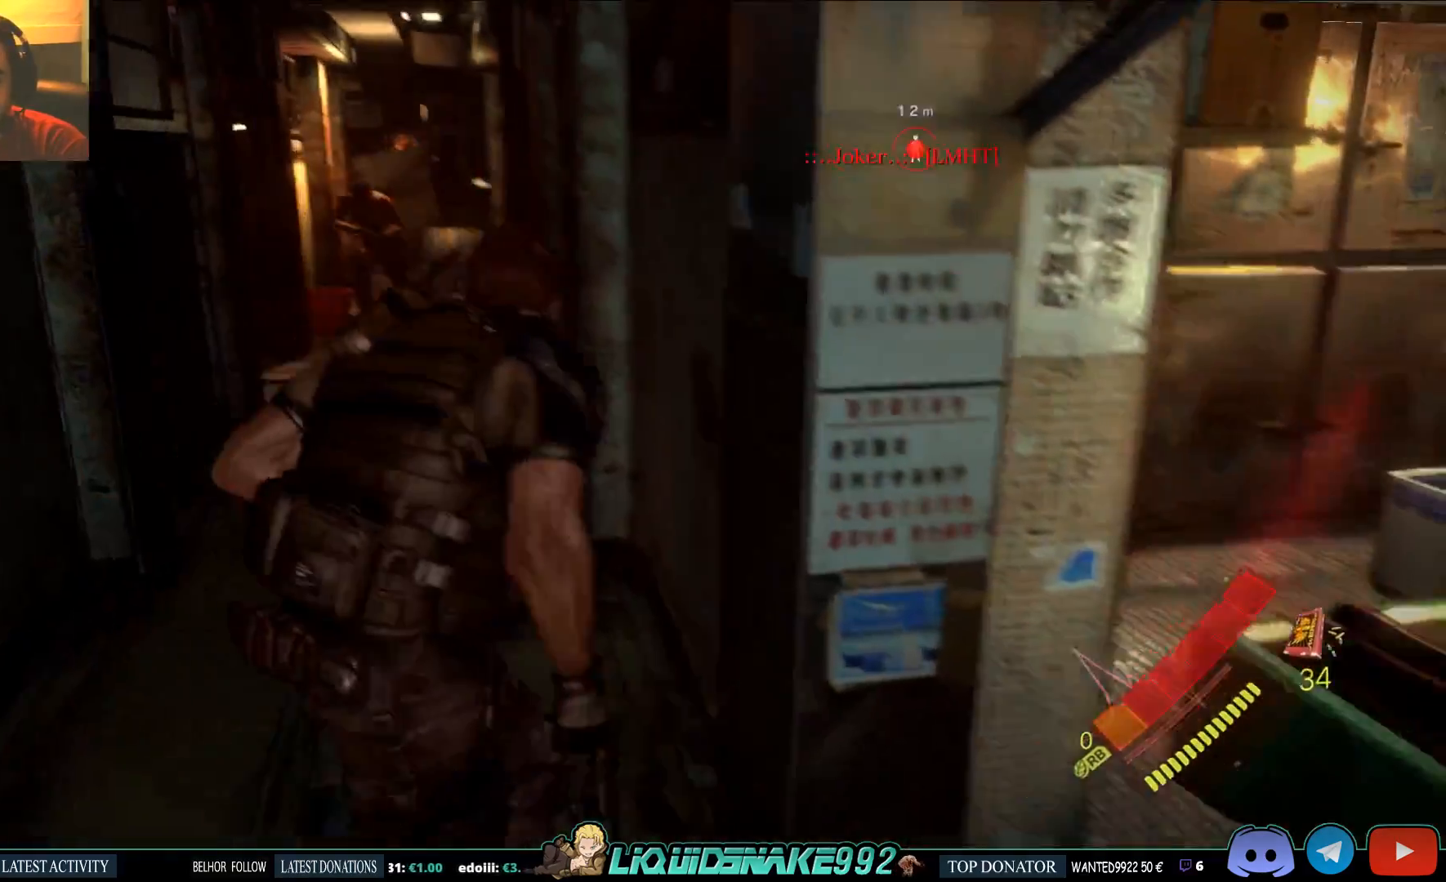
{"dt_ms": 500, "buttons": [], "left_stick": "right", "right_stick": "right", "events": [[117, "SQUARE", "down"], [150, "right_stick", "up-right"], [183, "left_stick", "down"], [250, "SQUARE", "up"], [250, "right_stick", "right"], [483, "left_stick", "right"]]}
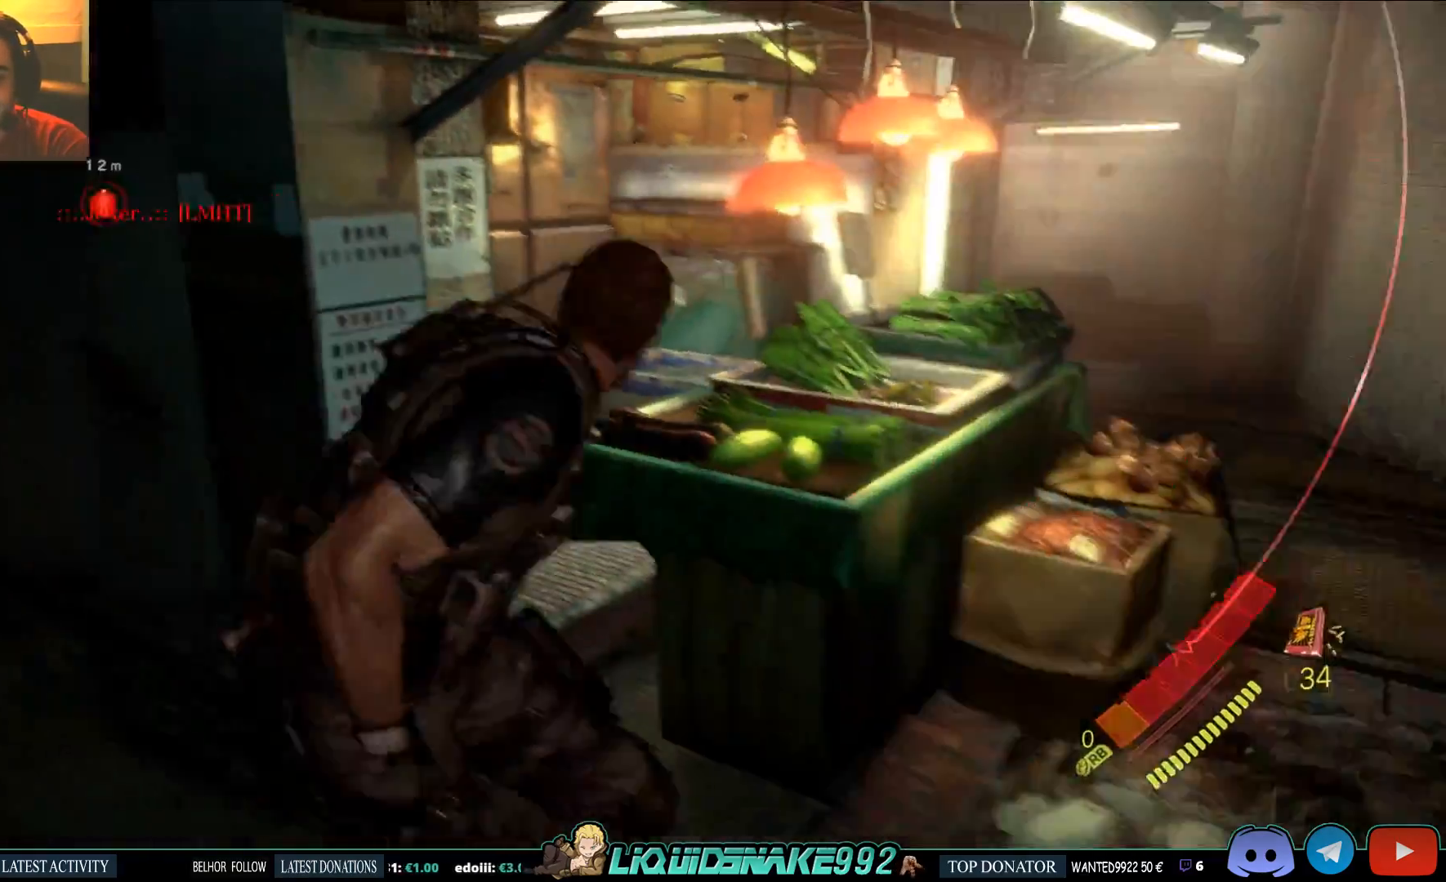
{"dt_ms": 500, "buttons": [], "left_stick": "up-right", "right_stick": "center", "events": [[50, "right_stick", "center"], [367, "left_stick", "up-right"]]}
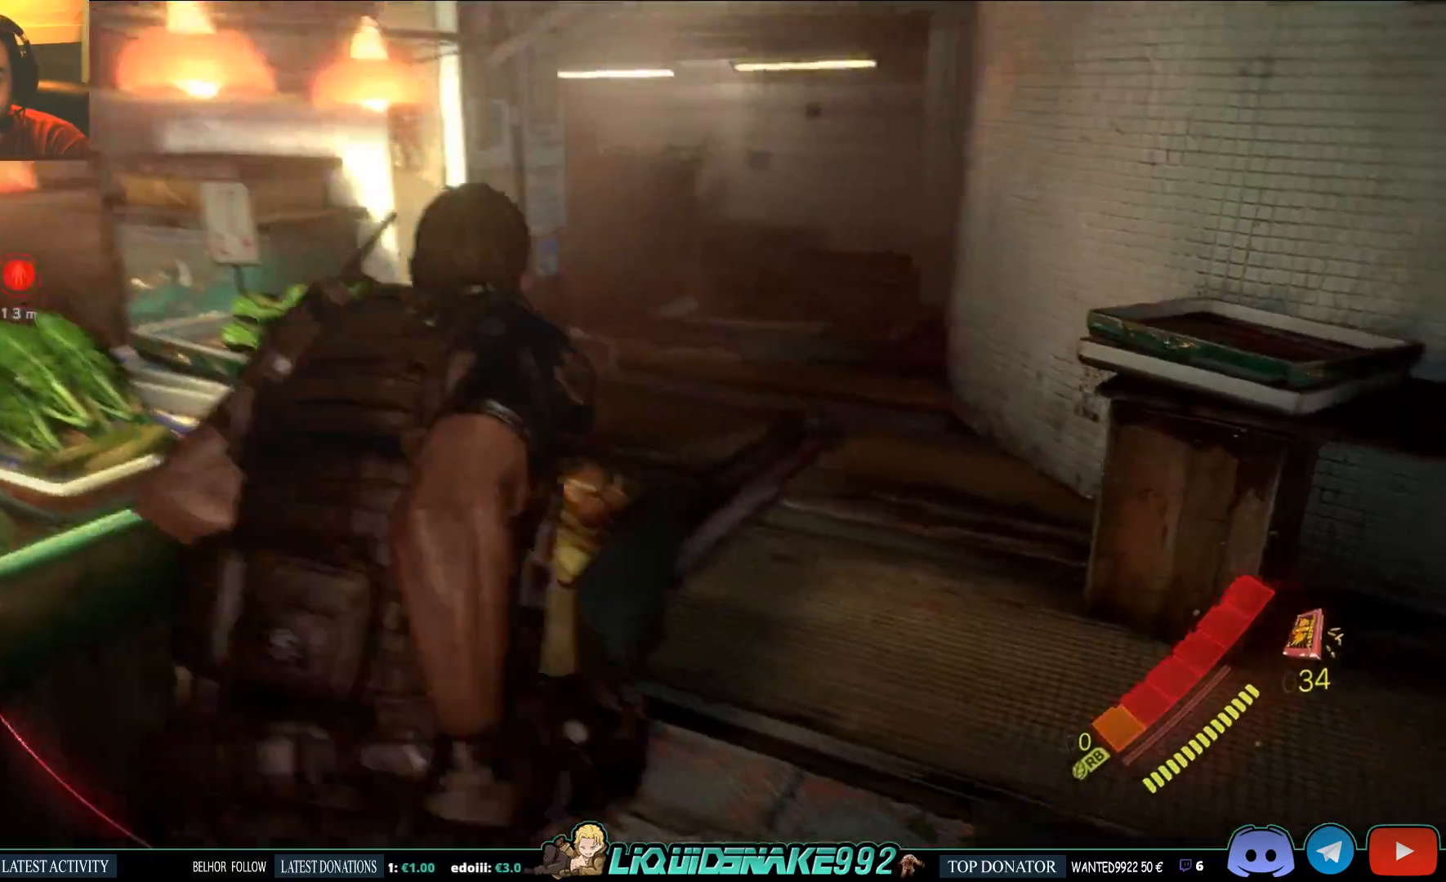
{"dt_ms": 500, "buttons": [], "left_stick": "up-right", "right_stick": "left", "events": [[233, "right_stick", "left"]]}
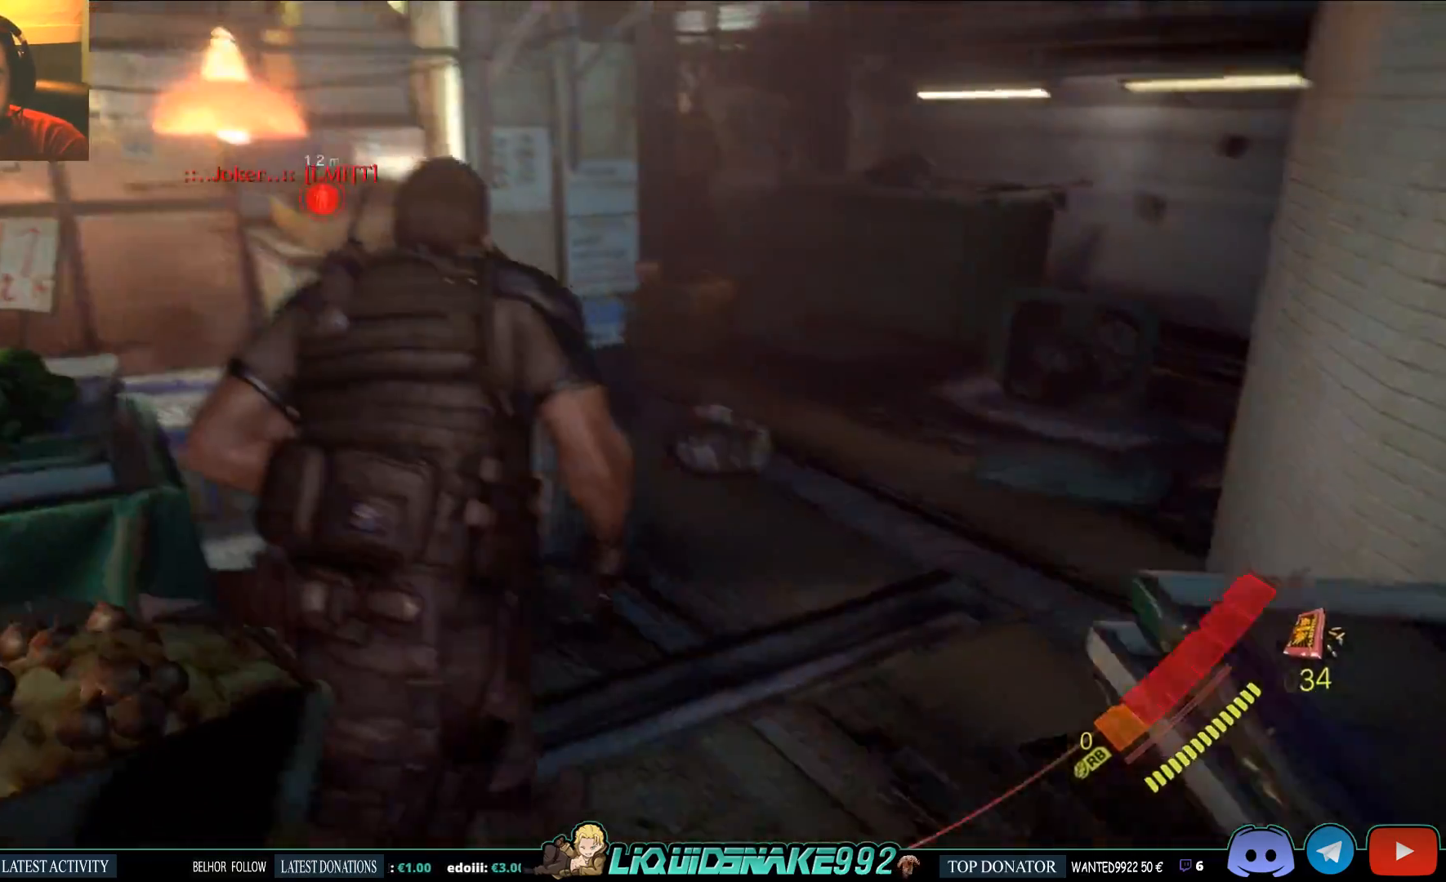
{"dt_ms": 1000, "buttons": ["SQUARE"], "left_stick": "up", "right_stick": "up-left"}
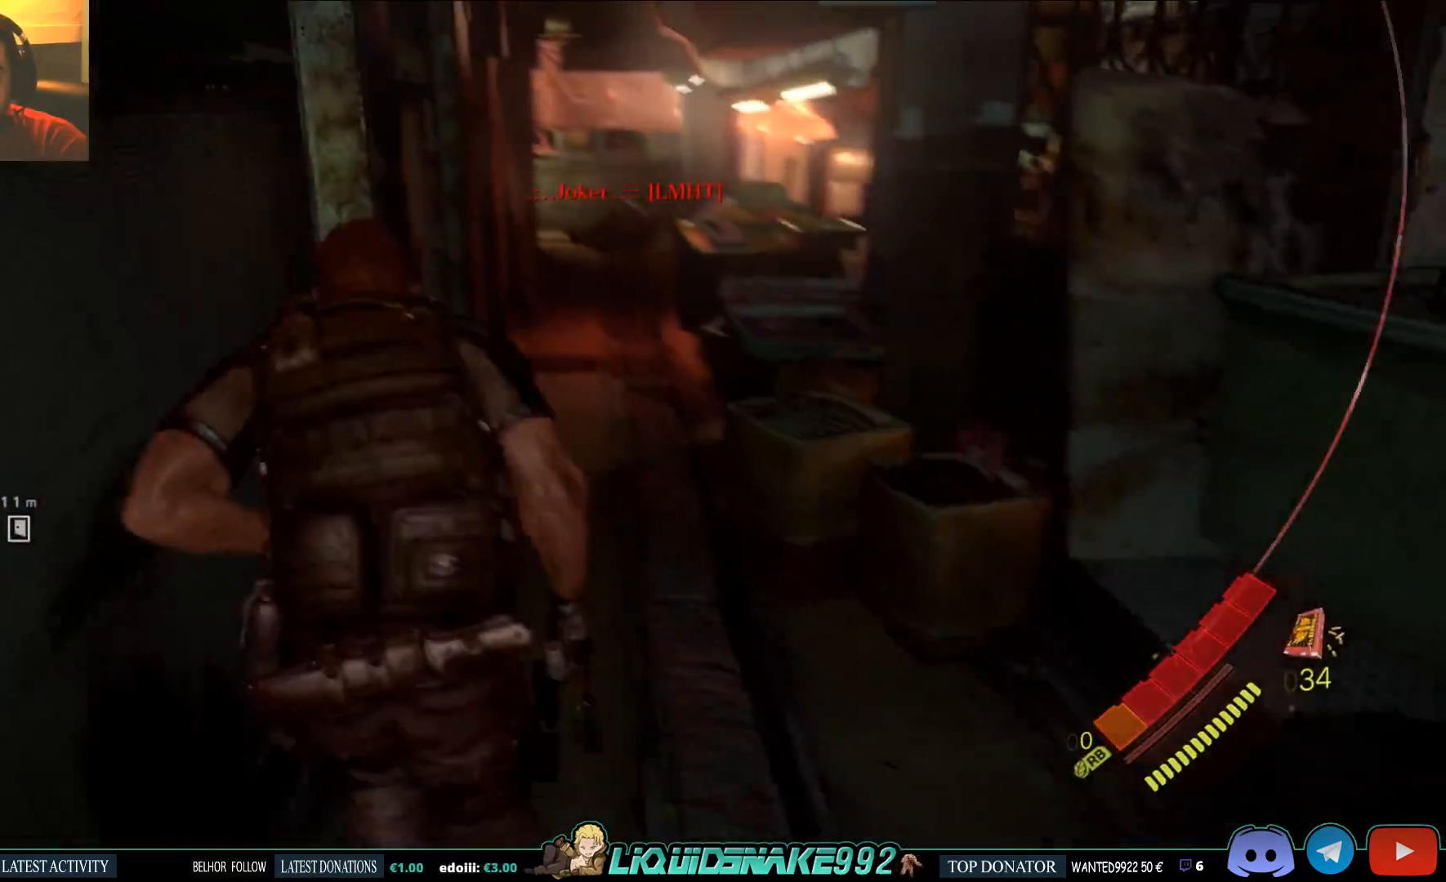
{"dt_ms": 500, "buttons": ["SQUARE"], "left_stick": "up", "right_stick": "left", "events": [[50, "SQUARE", "up"], [183, "SQUARE", "down"], [233, "right_stick", "center"], [283, "SQUARE", "up"], [433, "right_stick", "left"], [450, "SQUARE", "down"]]}
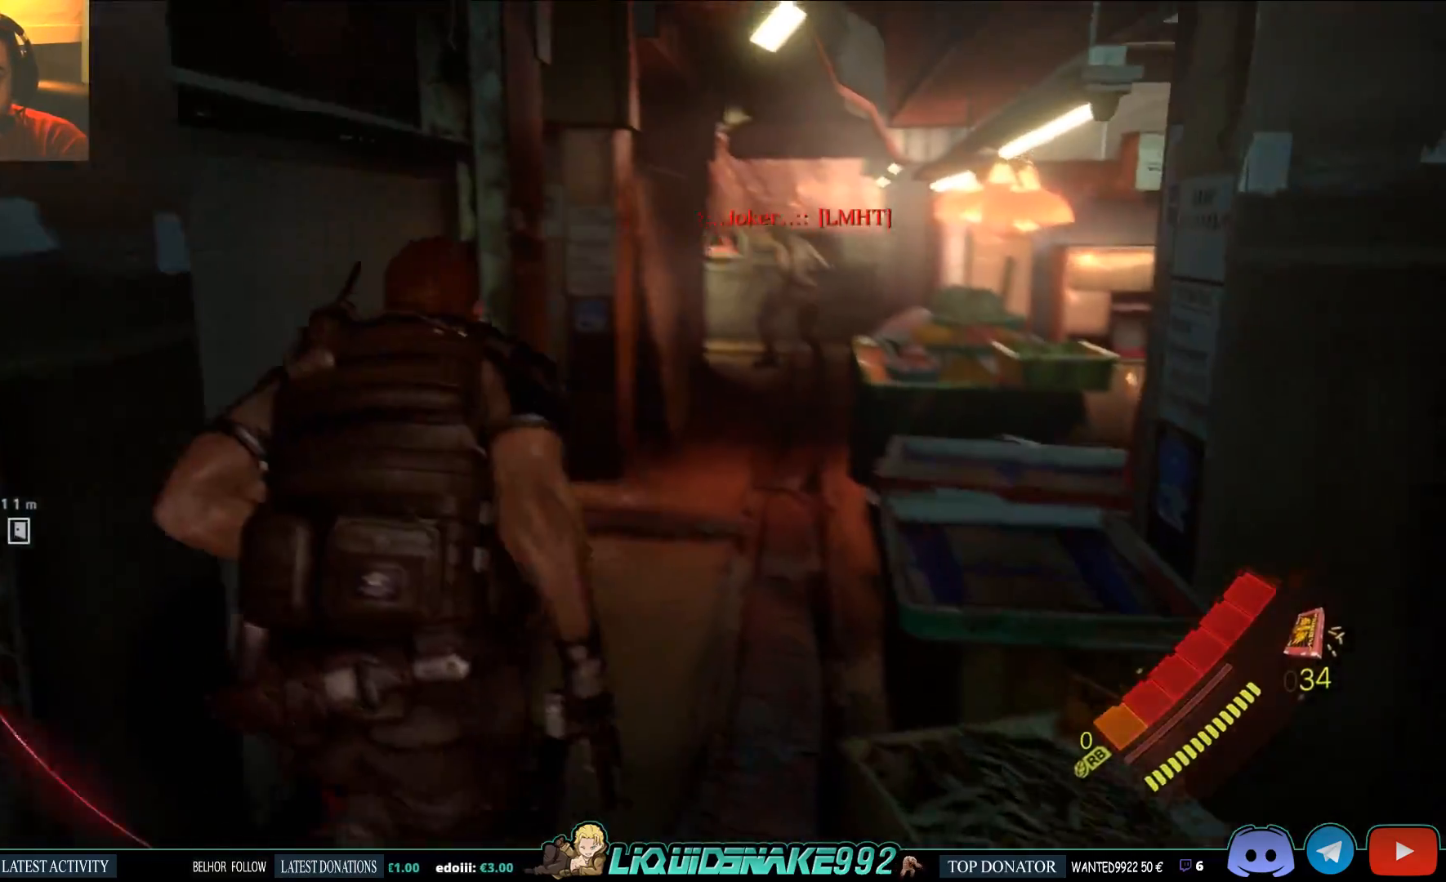
{"dt_ms": 500, "buttons": ["L2"], "left_stick": "up", "right_stick": "center", "events": [[83, "SQUARE", "up"], [400, "L2", "down"], [500, "right_stick", "center"]]}
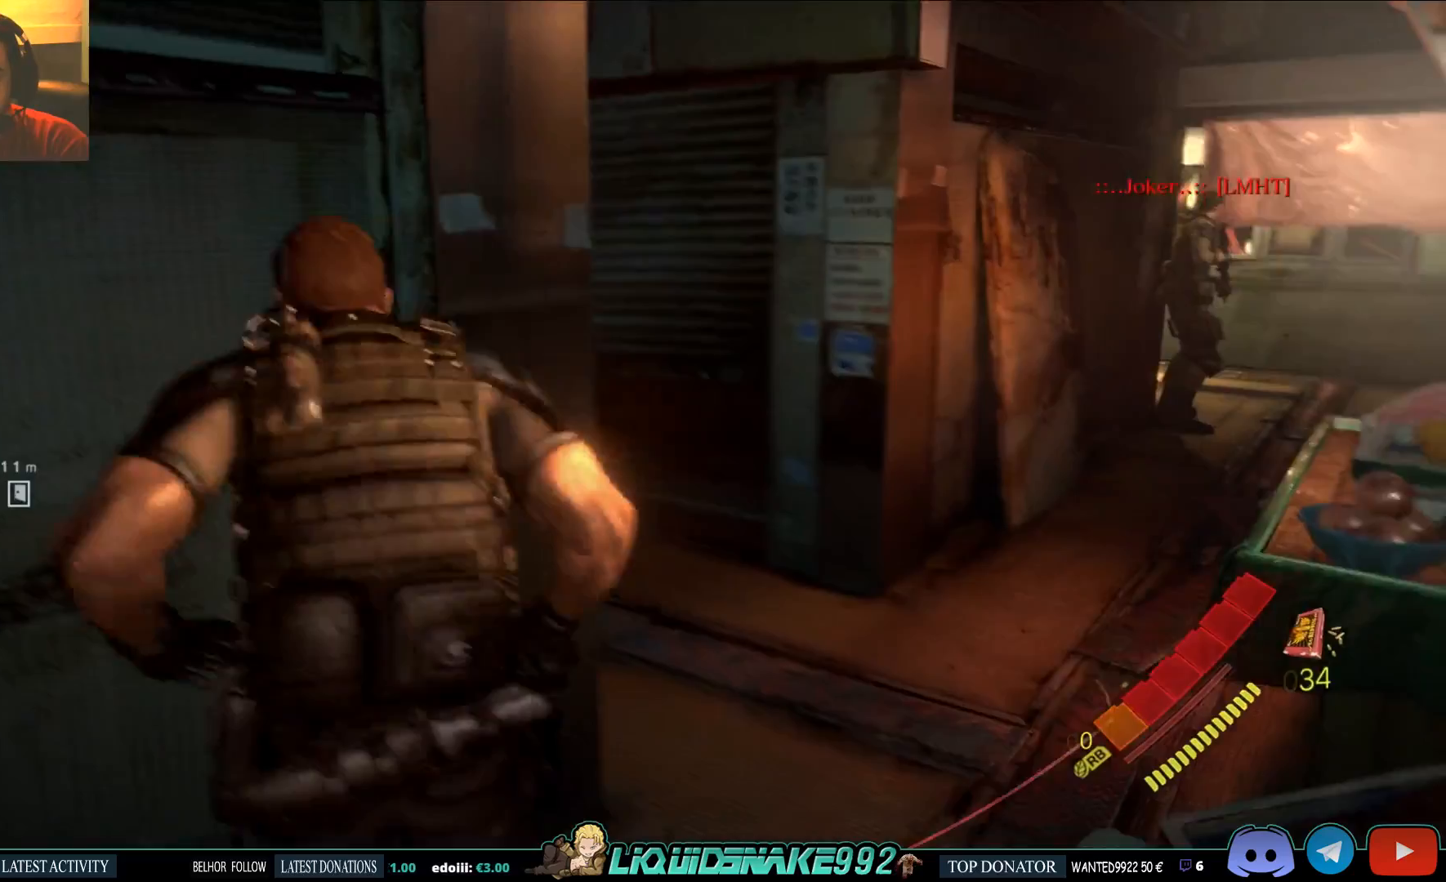
{"dt_ms": 500, "buttons": ["L2"], "left_stick": "up-right", "right_stick": "left", "events": [[33, "left_stick", "up-right"], [117, "right_stick", "left"]]}
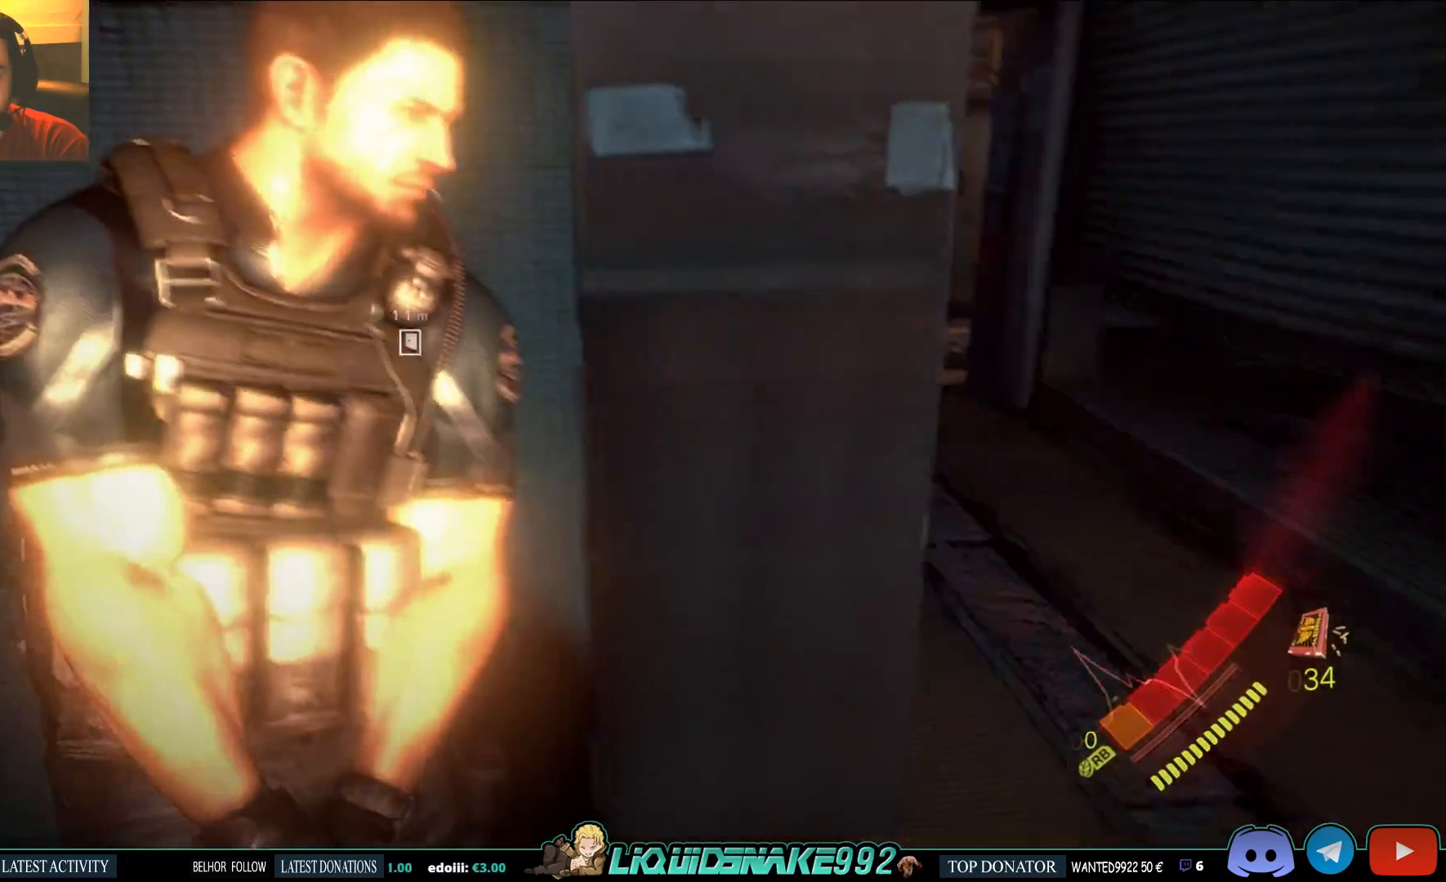
{"dt_ms": 500, "buttons": ["L2"], "left_stick": "center", "right_stick": "up-right", "events": [[33, "left_stick", "right"], [267, "right_stick", "center"], [383, "right_stick", "up-right"], [483, "left_stick", "center"]]}
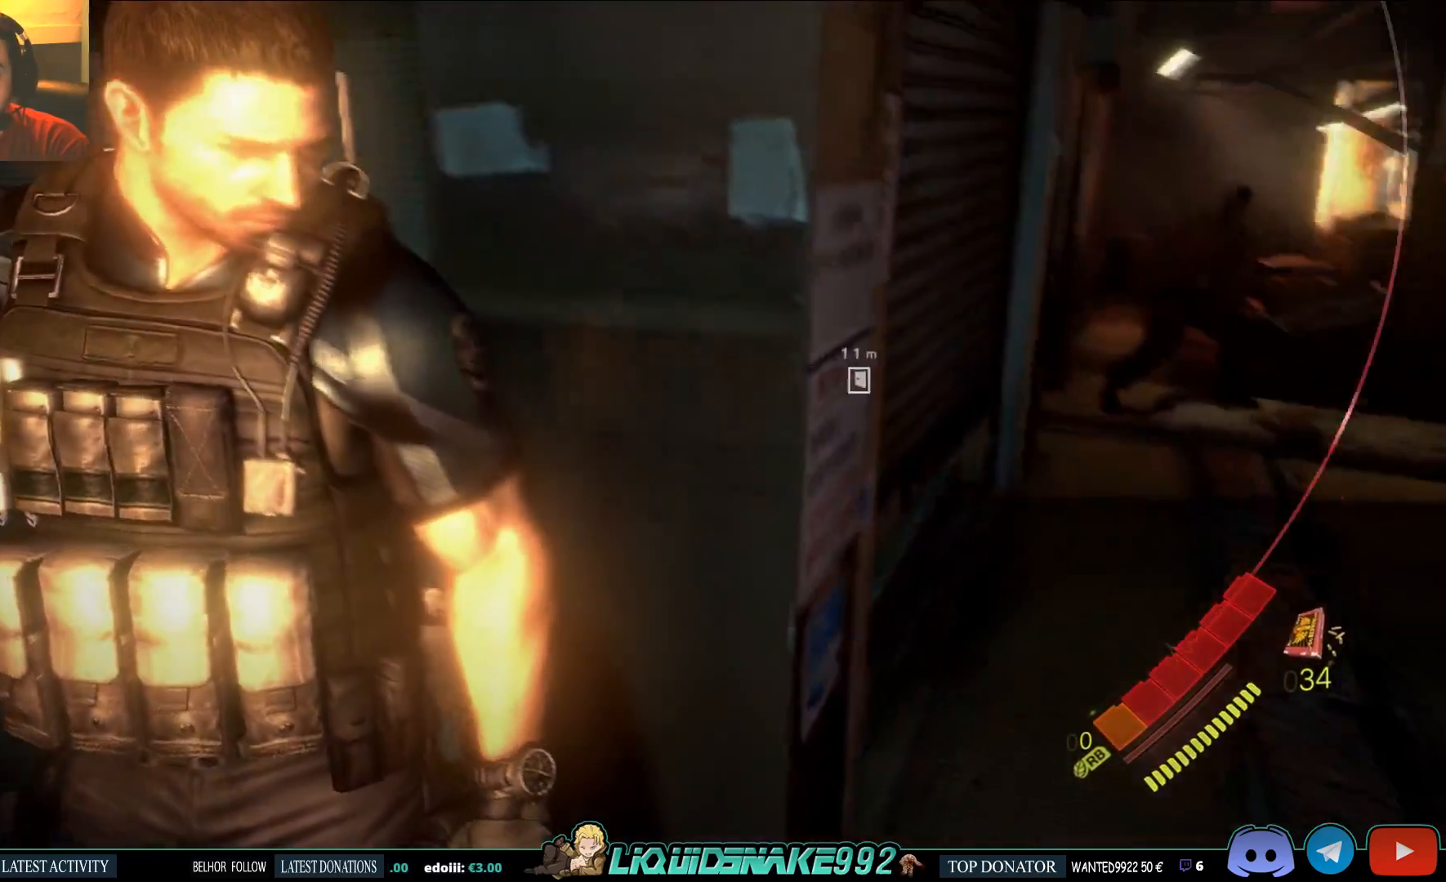
{"dt_ms": 500, "buttons": ["L2"], "left_stick": "center", "right_stick": "center", "events": [[317, "right_stick", "center"]]}
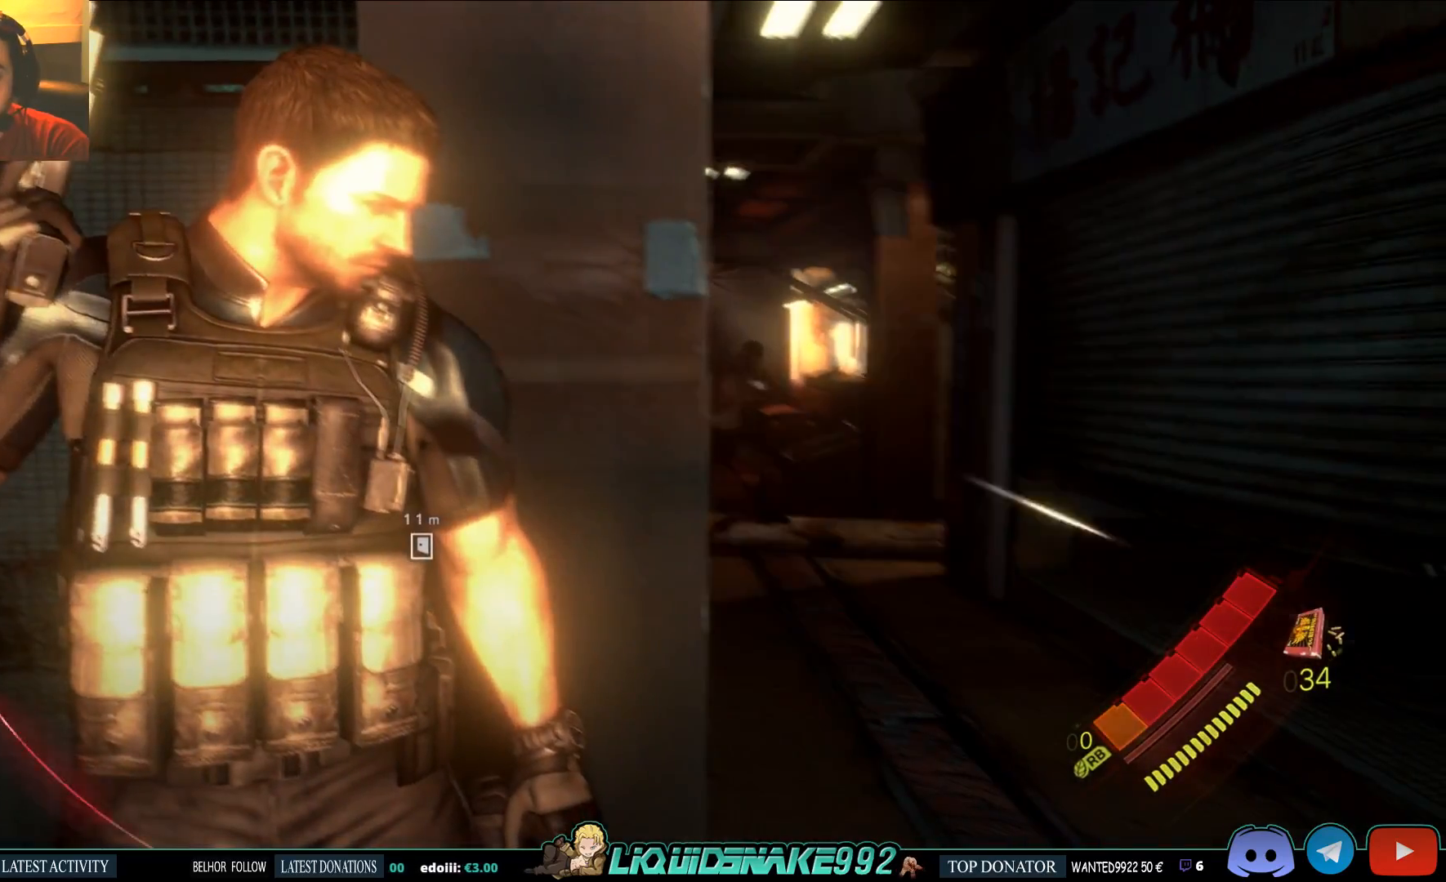
{"dt_ms": 500, "buttons": ["L2"], "left_stick": "center", "right_stick": "center", "events": []}
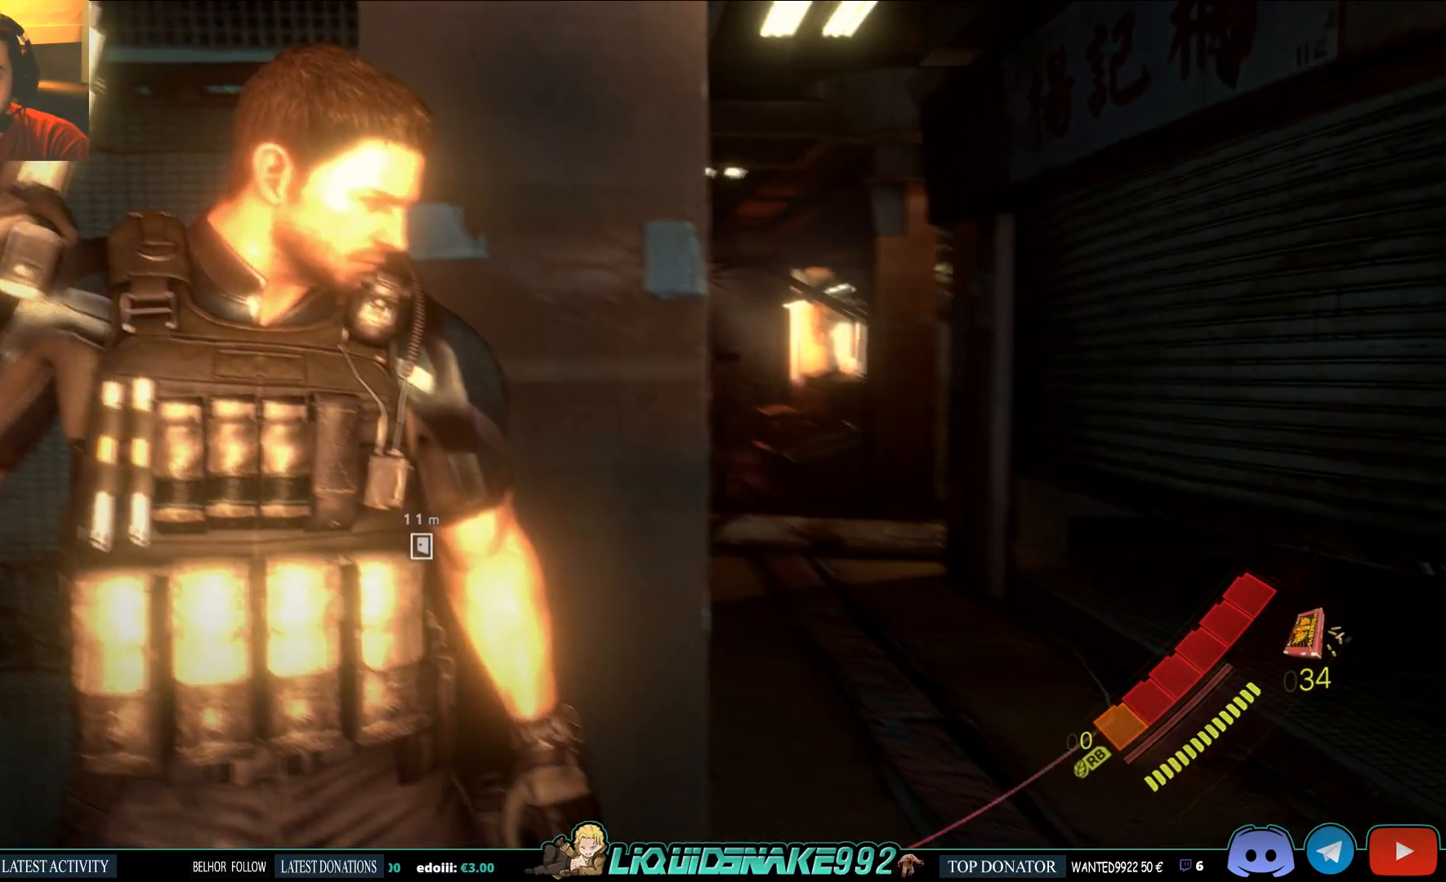
{"dt_ms": 500, "buttons": ["L2"], "left_stick": "right", "right_stick": "left", "events": [[83, "left_stick", "right"], [417, "right_stick", "left"]]}
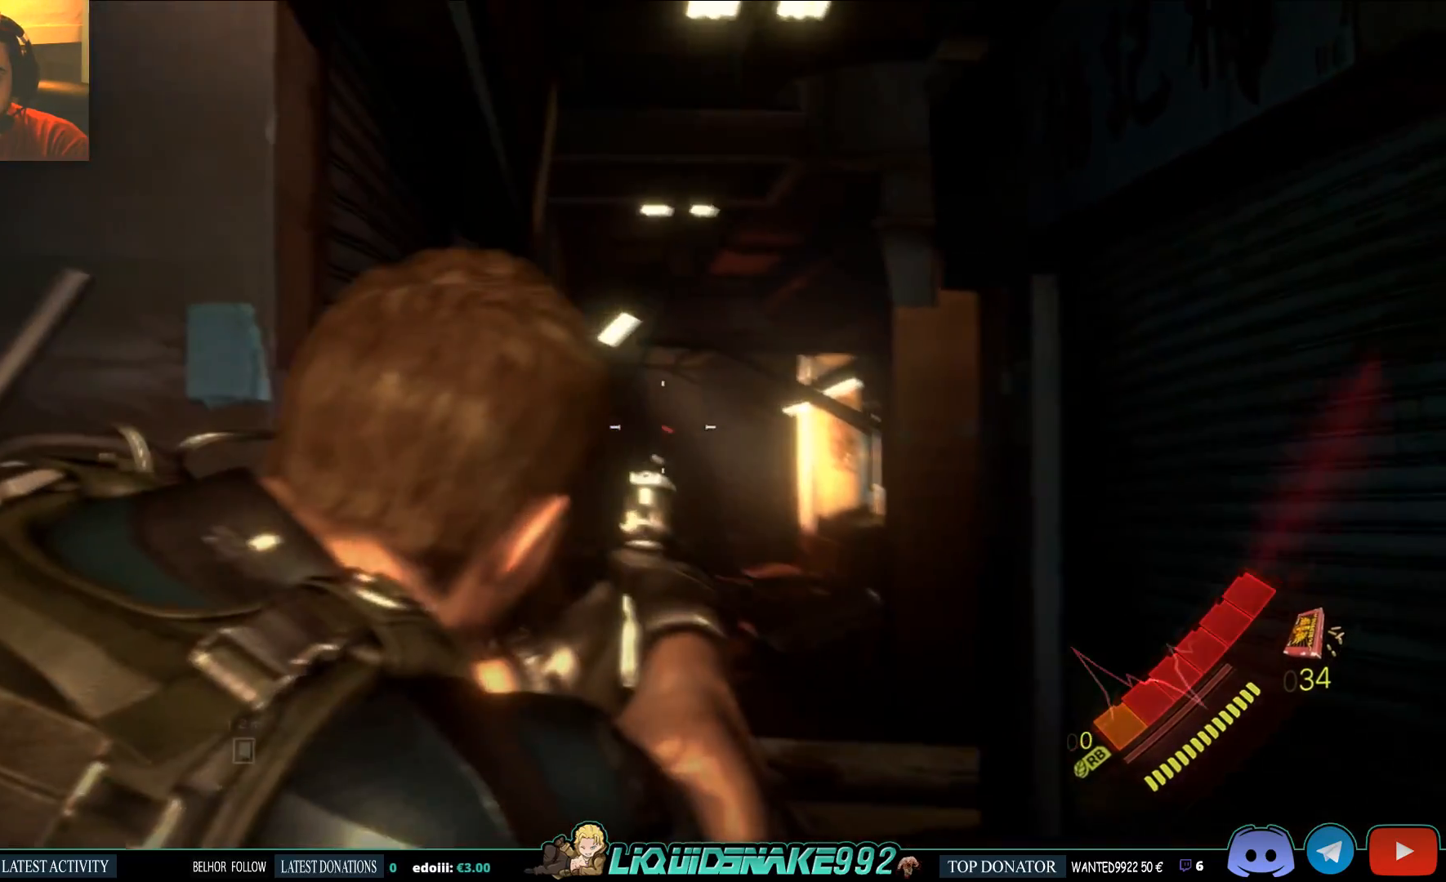
{"dt_ms": 500, "buttons": ["L2"], "left_stick": "right", "right_stick": "center", "events": [[17, "right_stick", "center"], [183, "right_stick", "down-left"], [433, "right_stick", "center"]]}
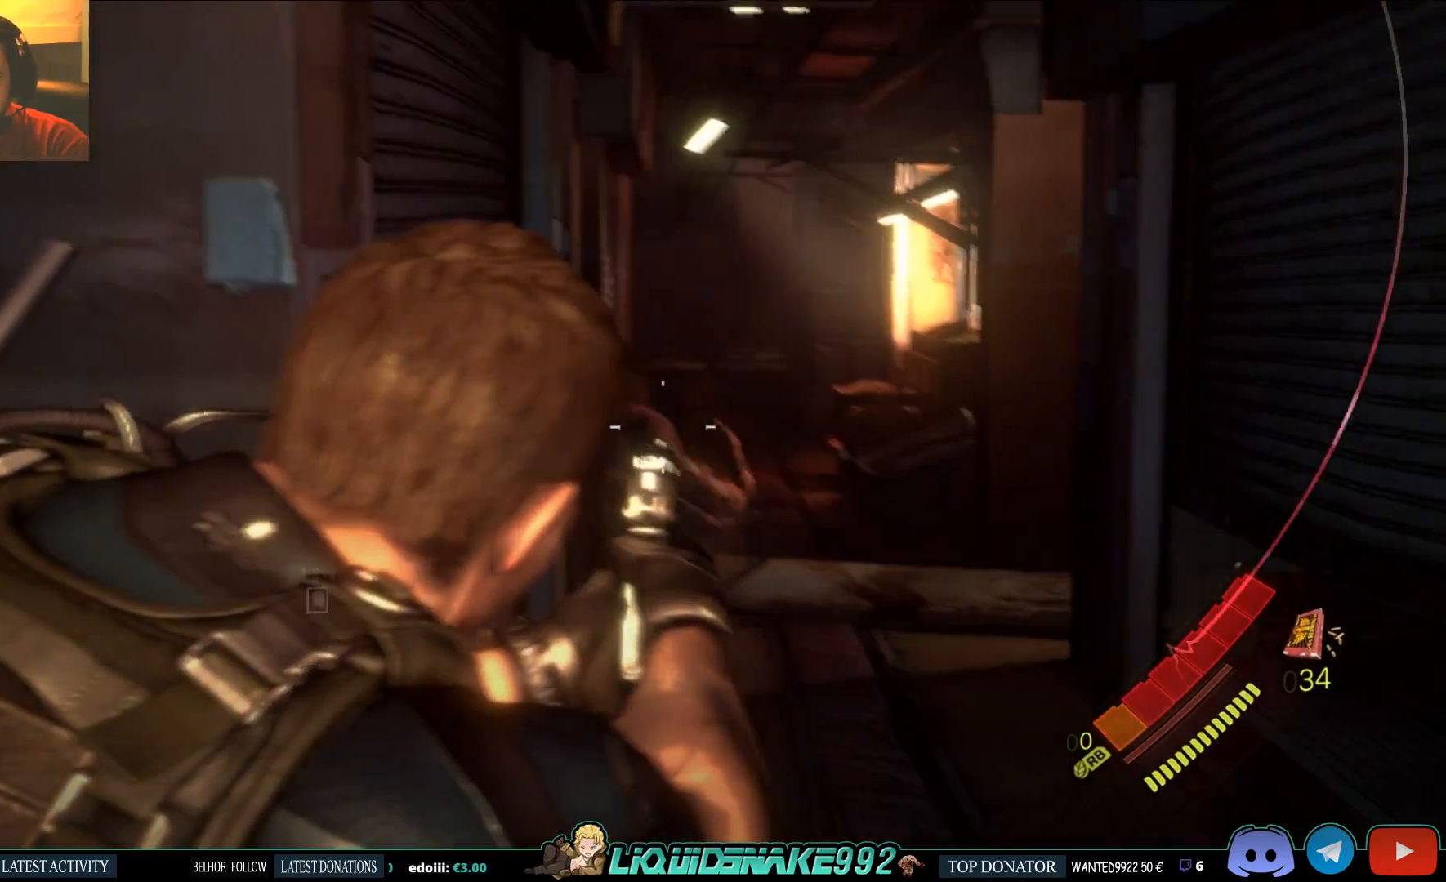
{"dt_ms": 500, "buttons": ["L2", "R2"], "left_stick": "up-right", "right_stick": "center", "events": [[250, "R2", "down"], [300, "left_stick", "up-right"], [367, "R2", "up"], [417, "R2", "down"]]}
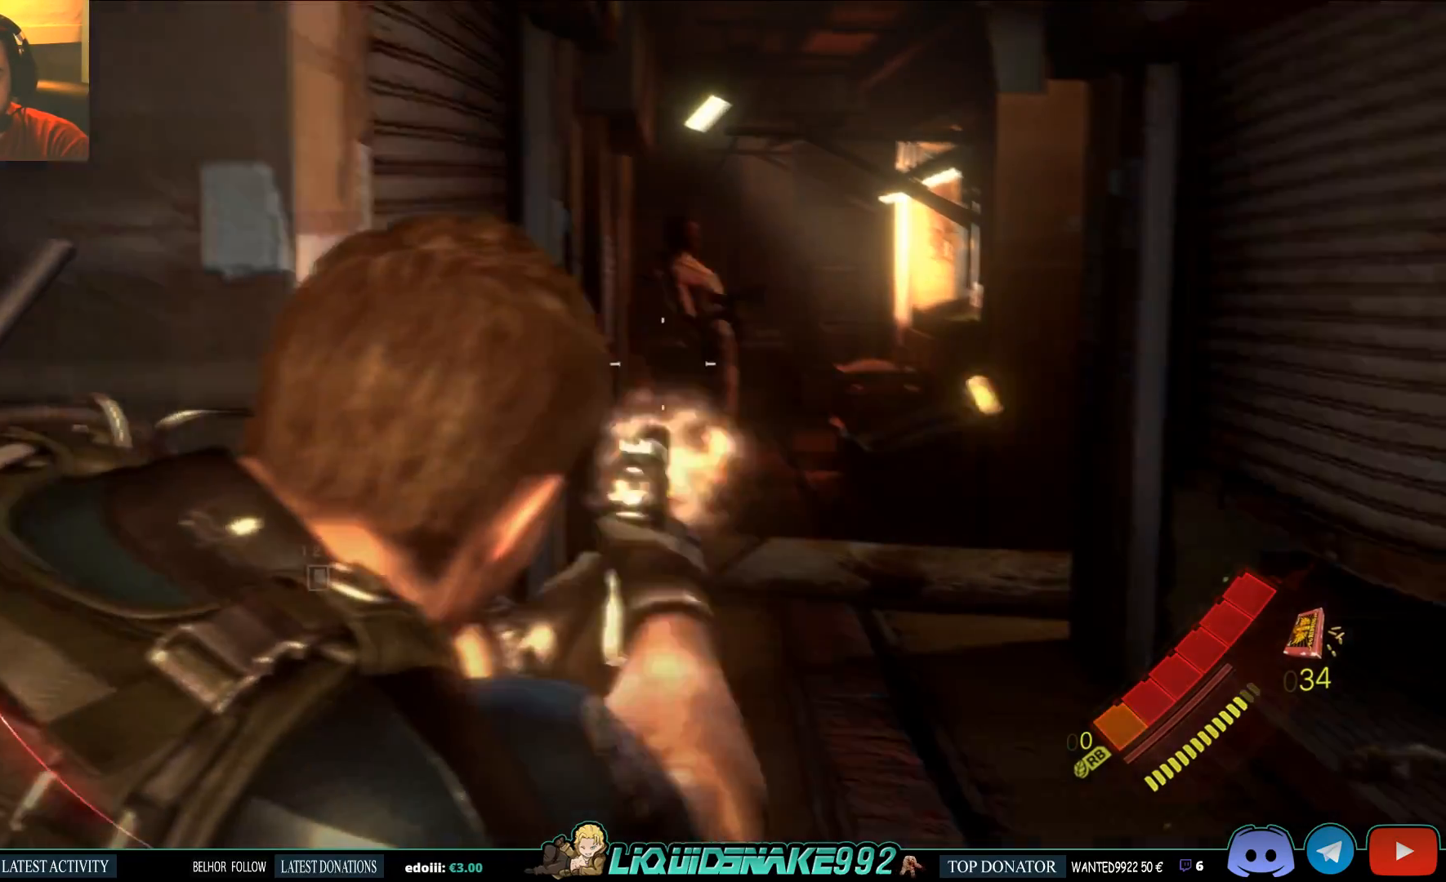
{"dt_ms": 500, "buttons": ["L2", "R2"], "left_stick": "up-right", "right_stick": "center", "events": [[117, "R2", "up"], [233, "right_stick", "right"], [333, "right_stick", "center"], [417, "R2", "down"]]}
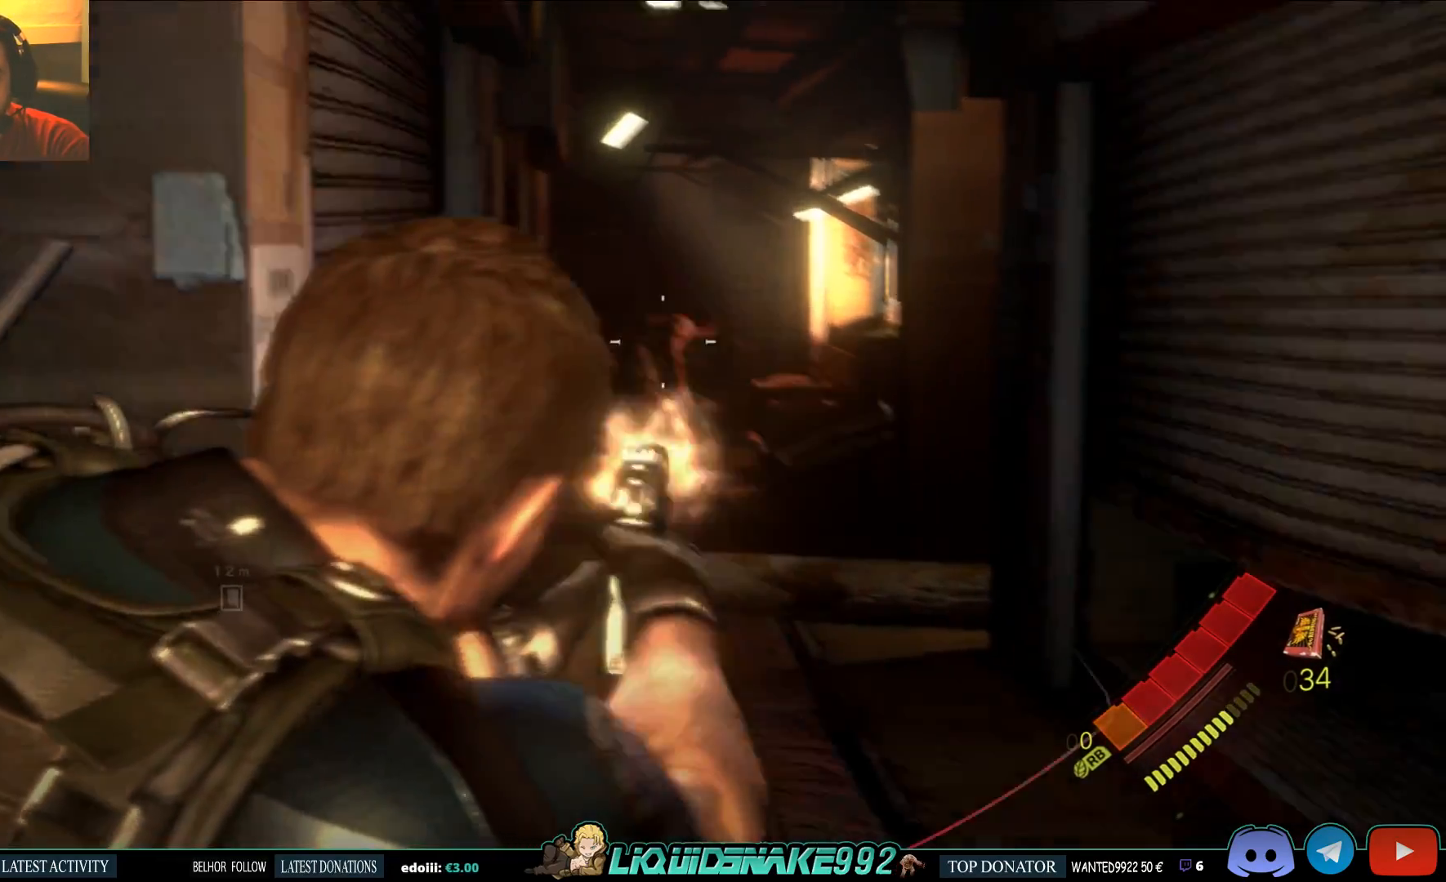
{"dt_ms": 500, "buttons": ["L2"], "left_stick": "up-right", "right_stick": "down", "events": [[150, "R2", "up"], [217, "R2", "down"], [450, "R2", "up"], [467, "right_stick", "down"]]}
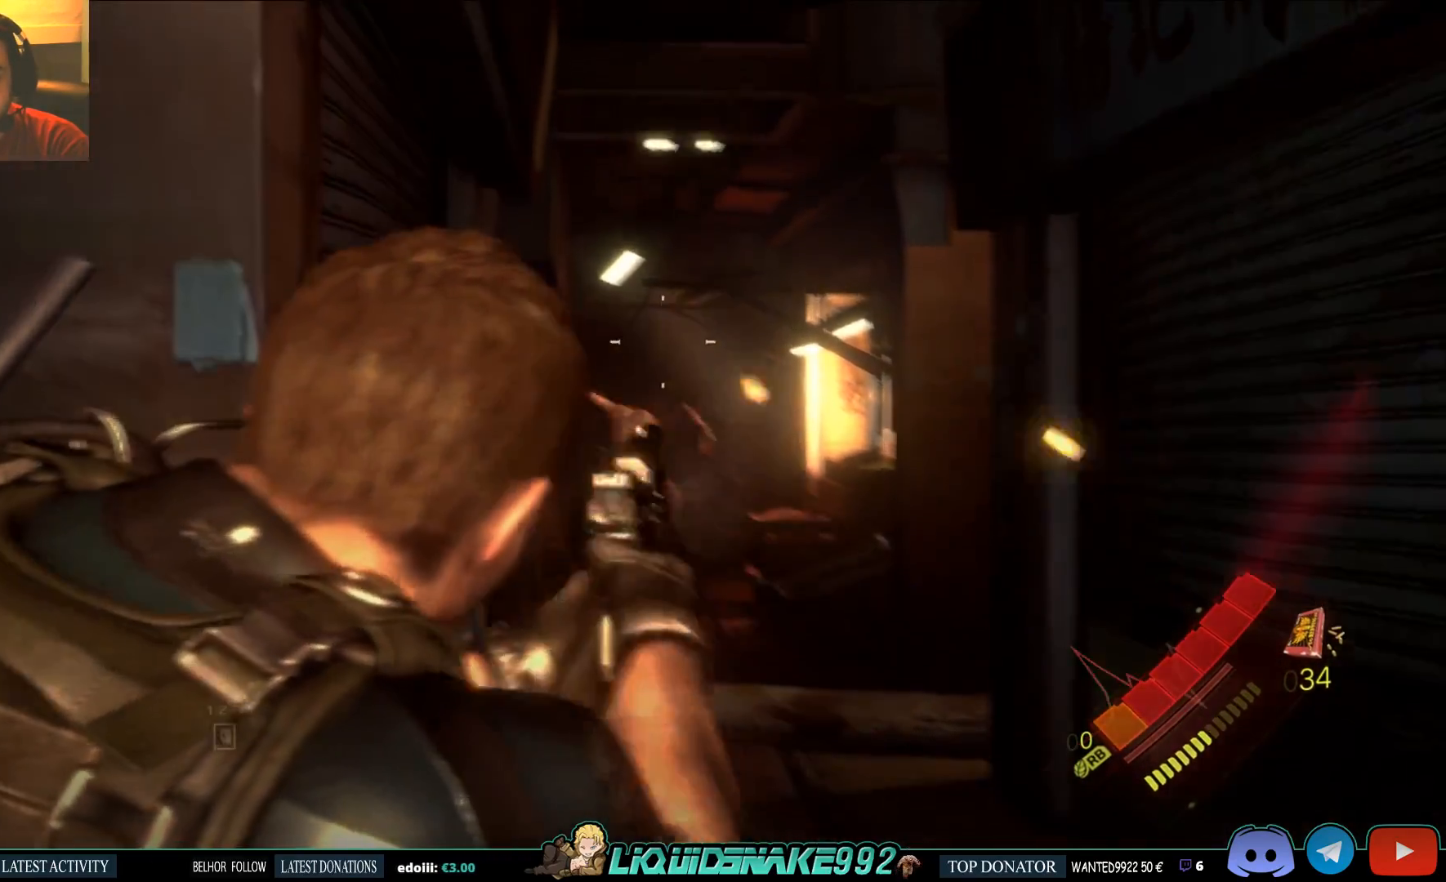
{"dt_ms": 500, "buttons": ["L2"], "left_stick": "up-right", "right_stick": "down", "events": [[83, "right_stick", "center"], [233, "R2", "down"], [350, "R2", "up"], [350, "right_stick", "down"]]}
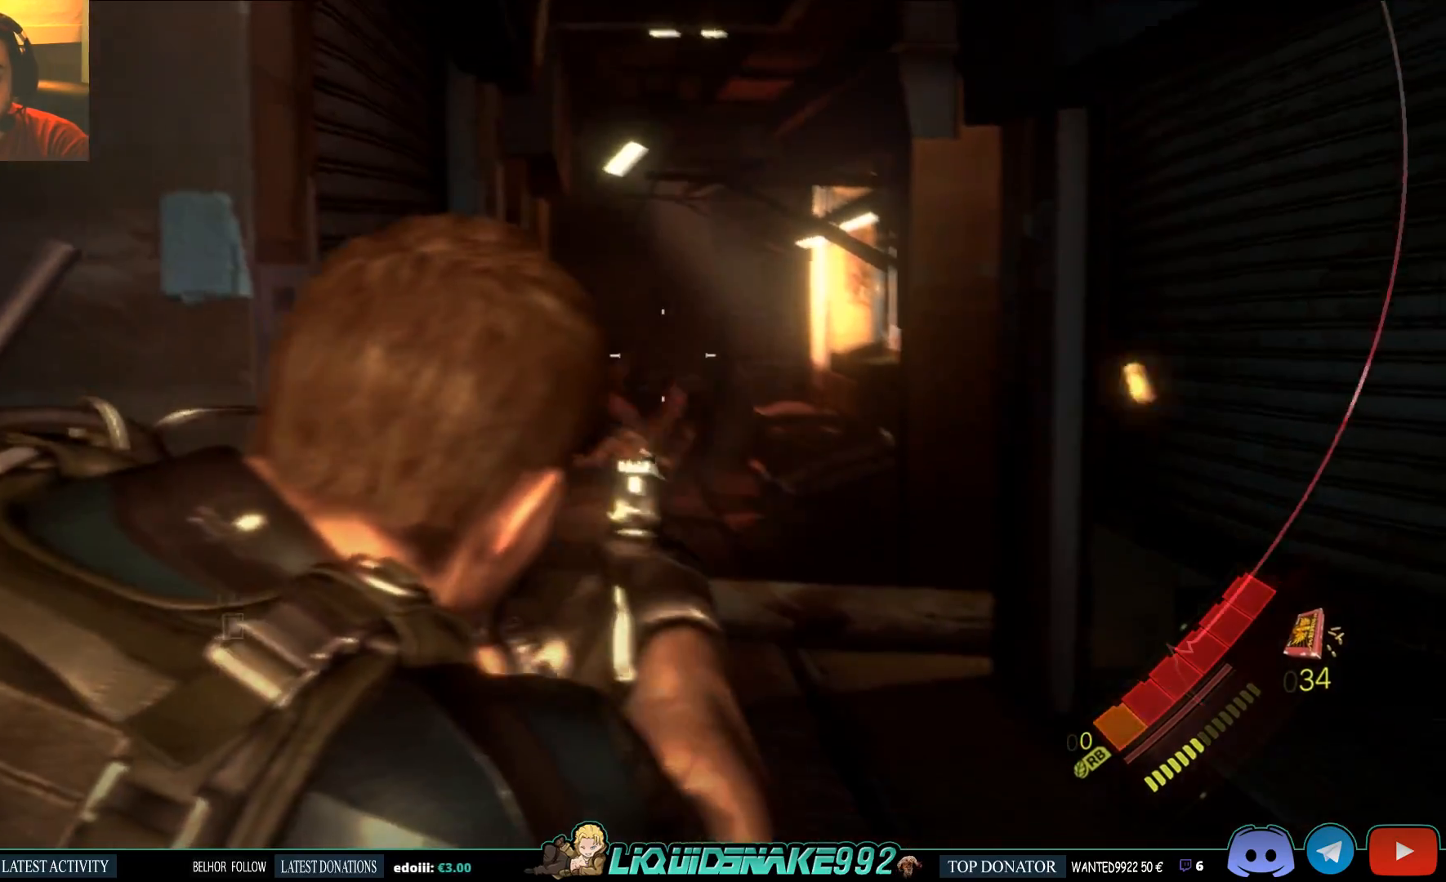
{"dt_ms": 500, "buttons": ["L2"], "left_stick": "up-right", "right_stick": "center", "events": [[50, "right_stick", "center"], [183, "right_stick", "left"], [367, "right_stick", "center"]]}
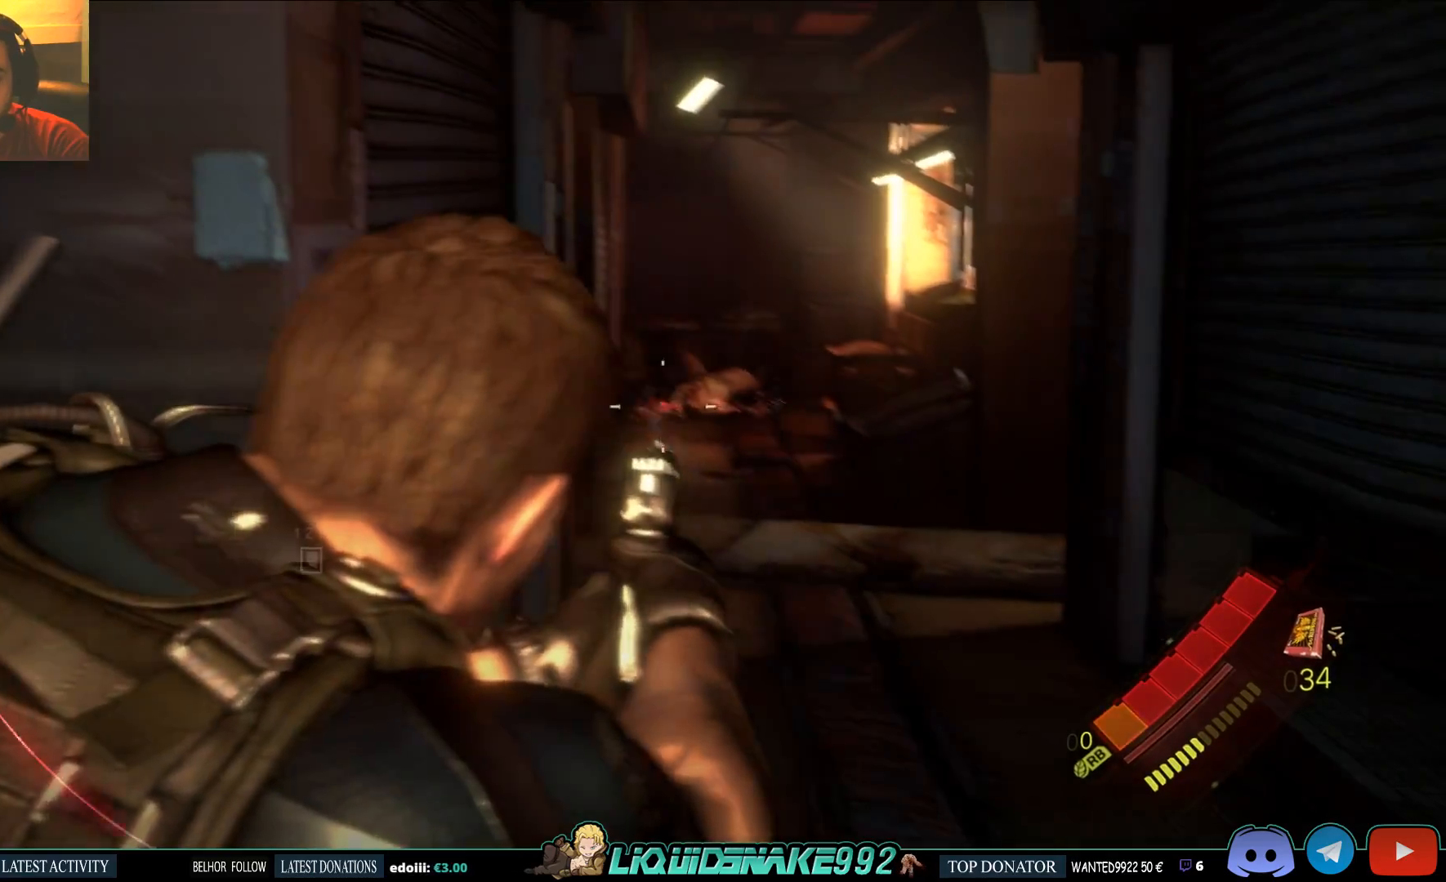
{"dt_ms": 500, "buttons": [], "left_stick": "center", "right_stick": "center", "events": [[367, "L2", "up"], [450, "left_stick", "center"]]}